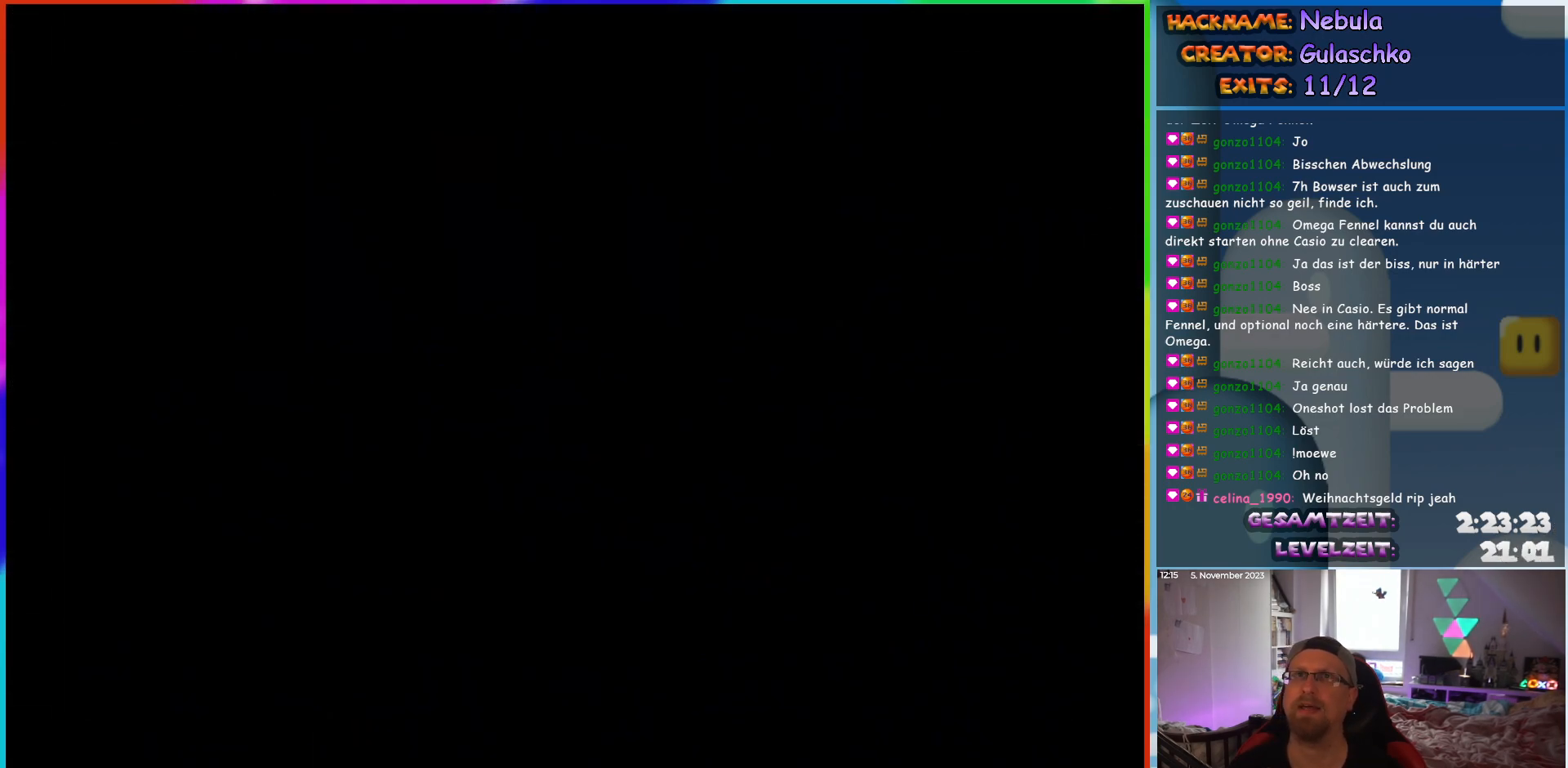
Gameplay with a controller (Nintendo layout); each line is a JSON object with the inputs held at the frame after it. "events" lists button and stick changes between this image and that frame as [ms after this image, input, new state], when the widget could be followed in between. Not read: L3 R3.
{"buttons": ["Y", "DPAD_RIGHT"], "events": [[367, "DPAD_RIGHT", "down"], [467, "Y", "down"]]}
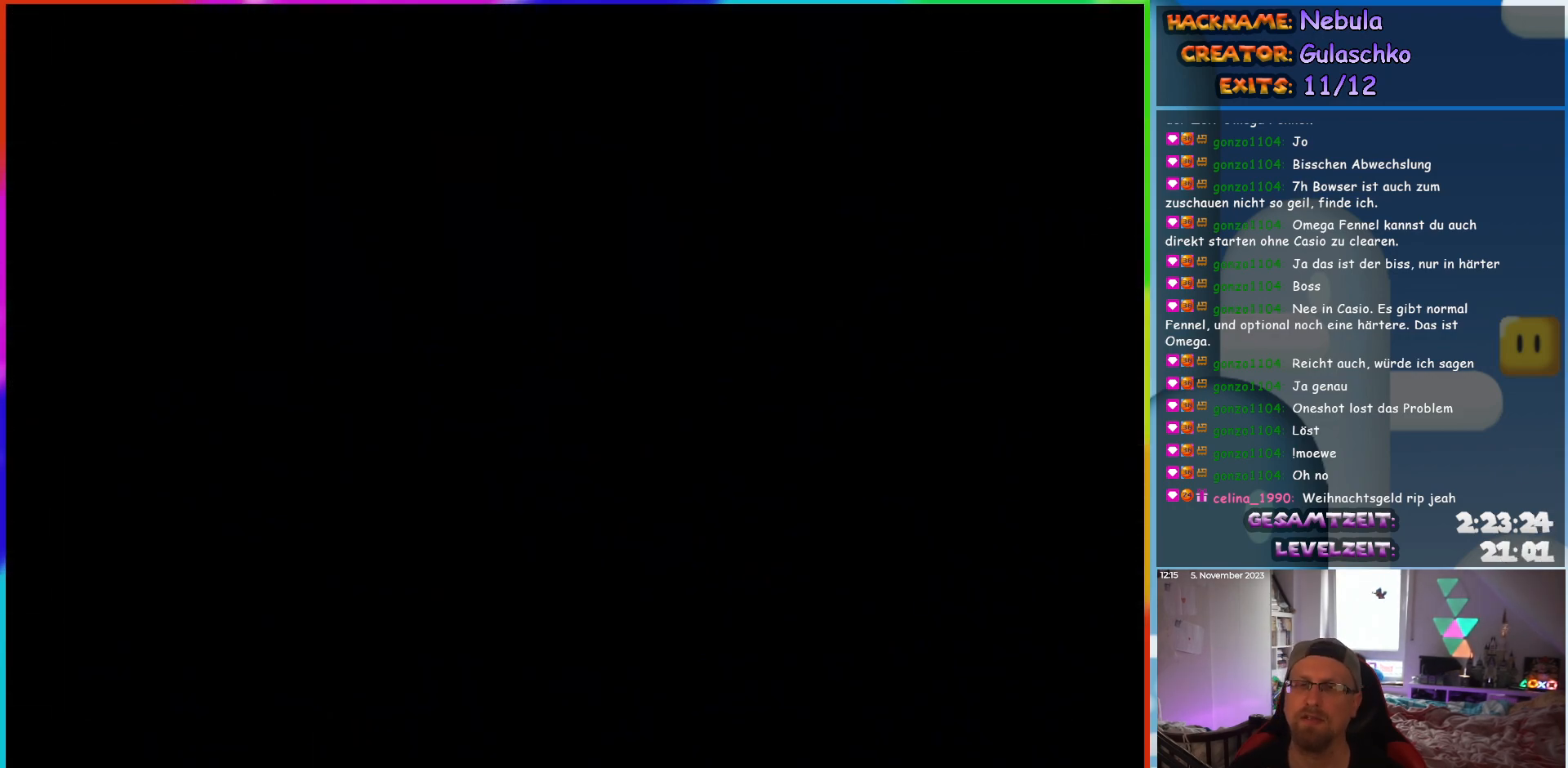
{"buttons": ["Y", "DPAD_RIGHT"], "events": []}
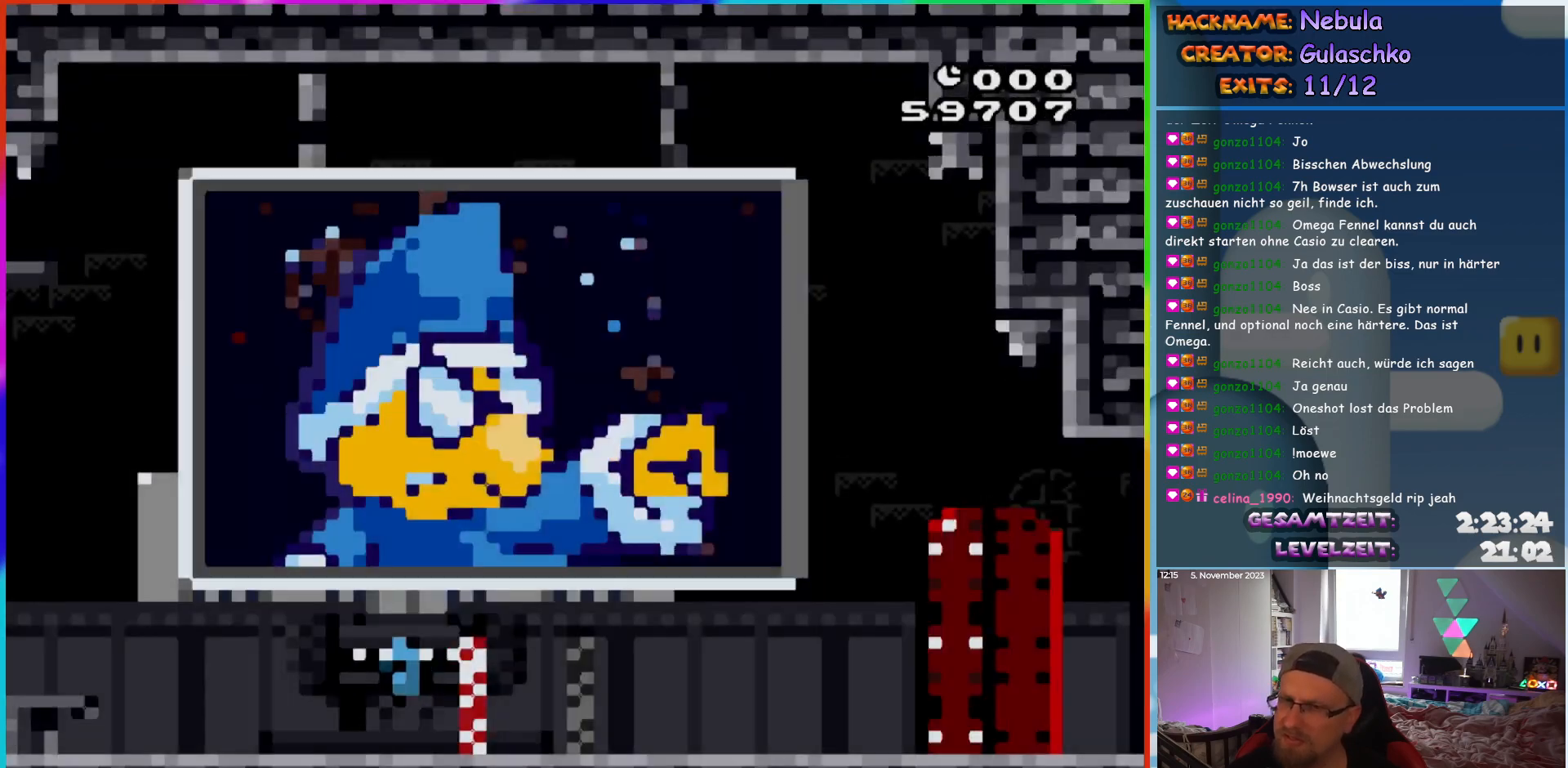
{"buttons": ["Y", "DPAD_RIGHT"], "events": []}
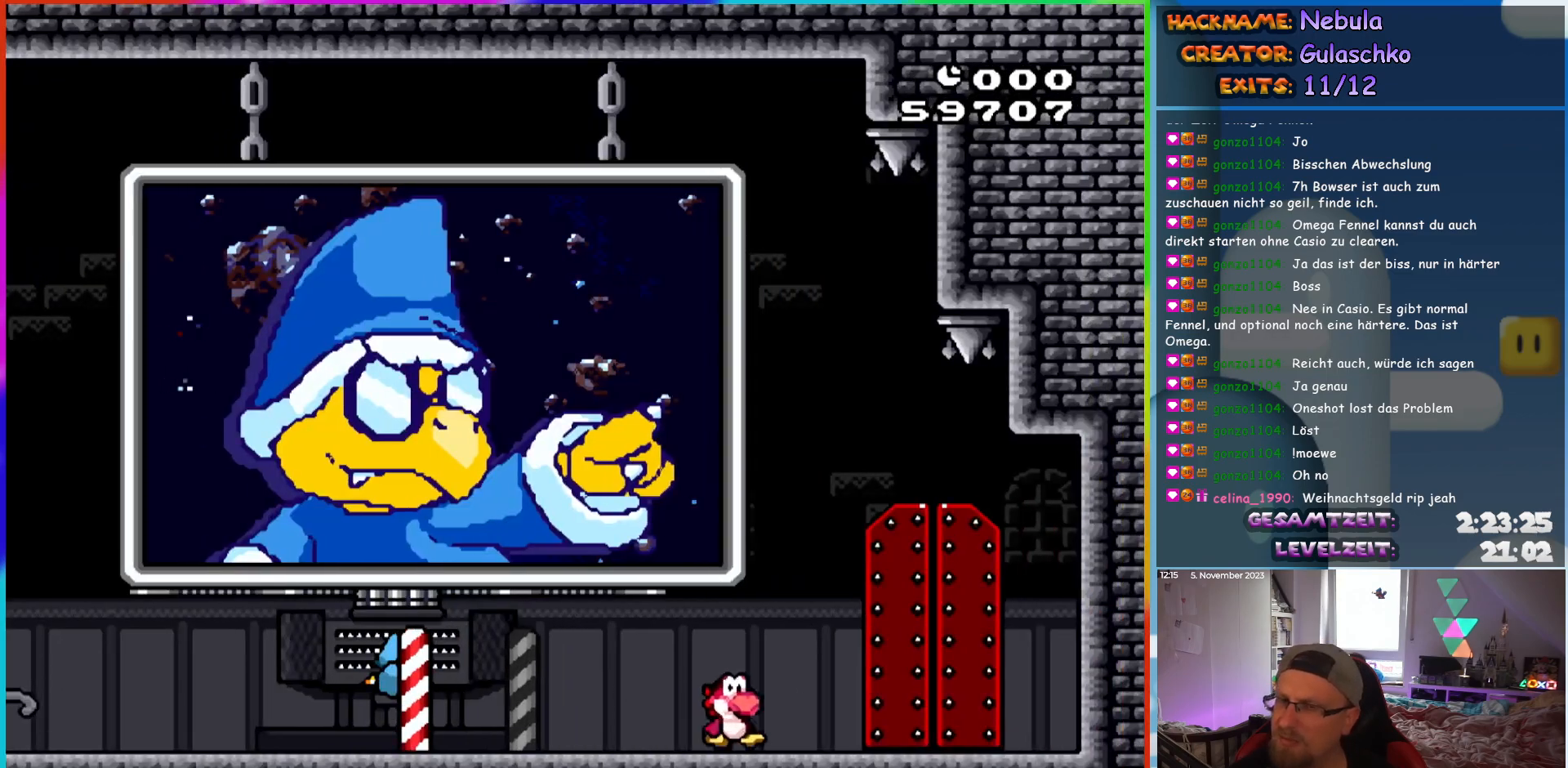
{"buttons": ["Y"], "events": [[183, "DPAD_RIGHT", "up"], [333, "DPAD_UP", "down"], [500, "DPAD_UP", "up"]]}
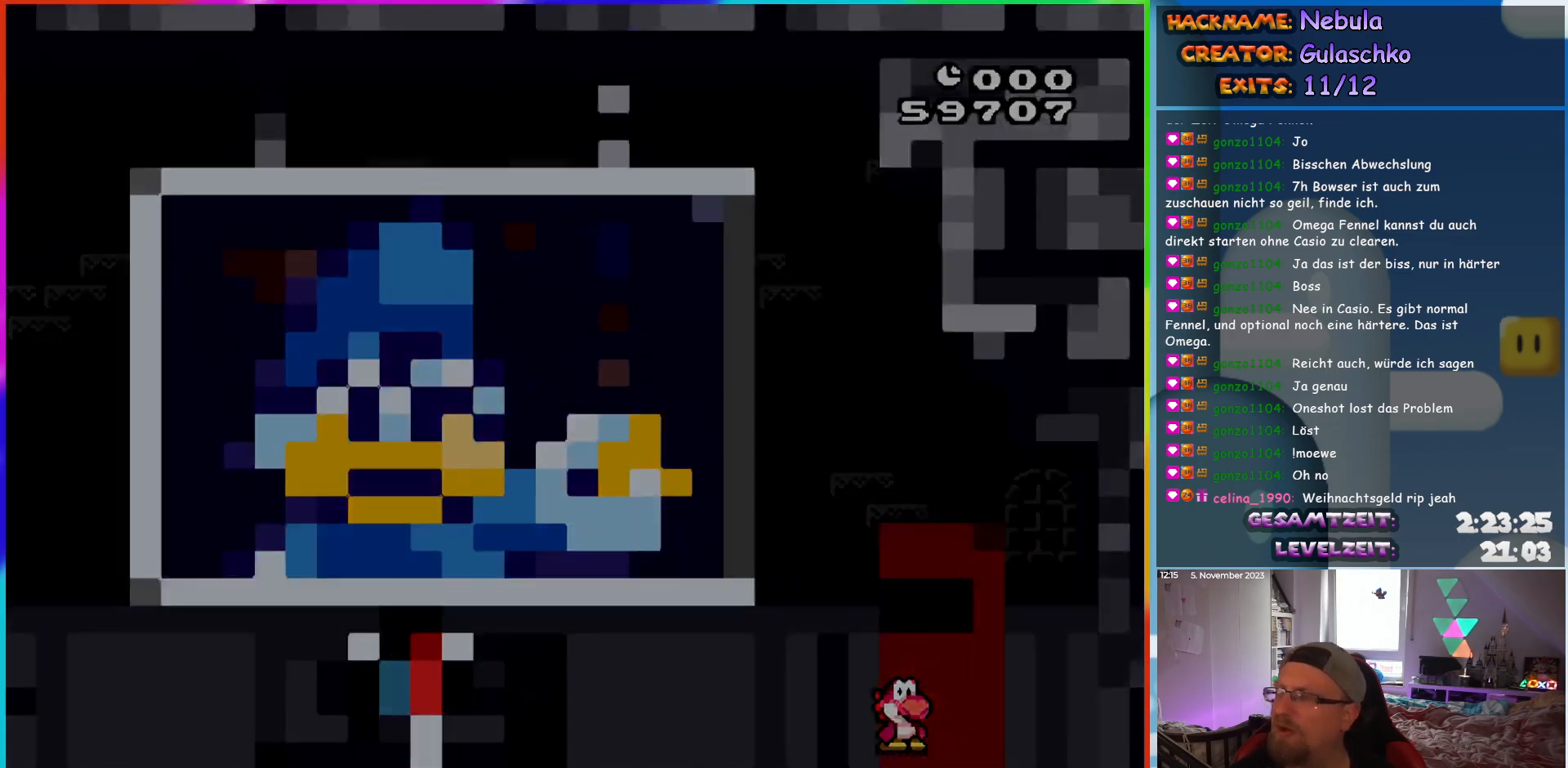
{"buttons": [], "events": [[167, "Y", "up"]]}
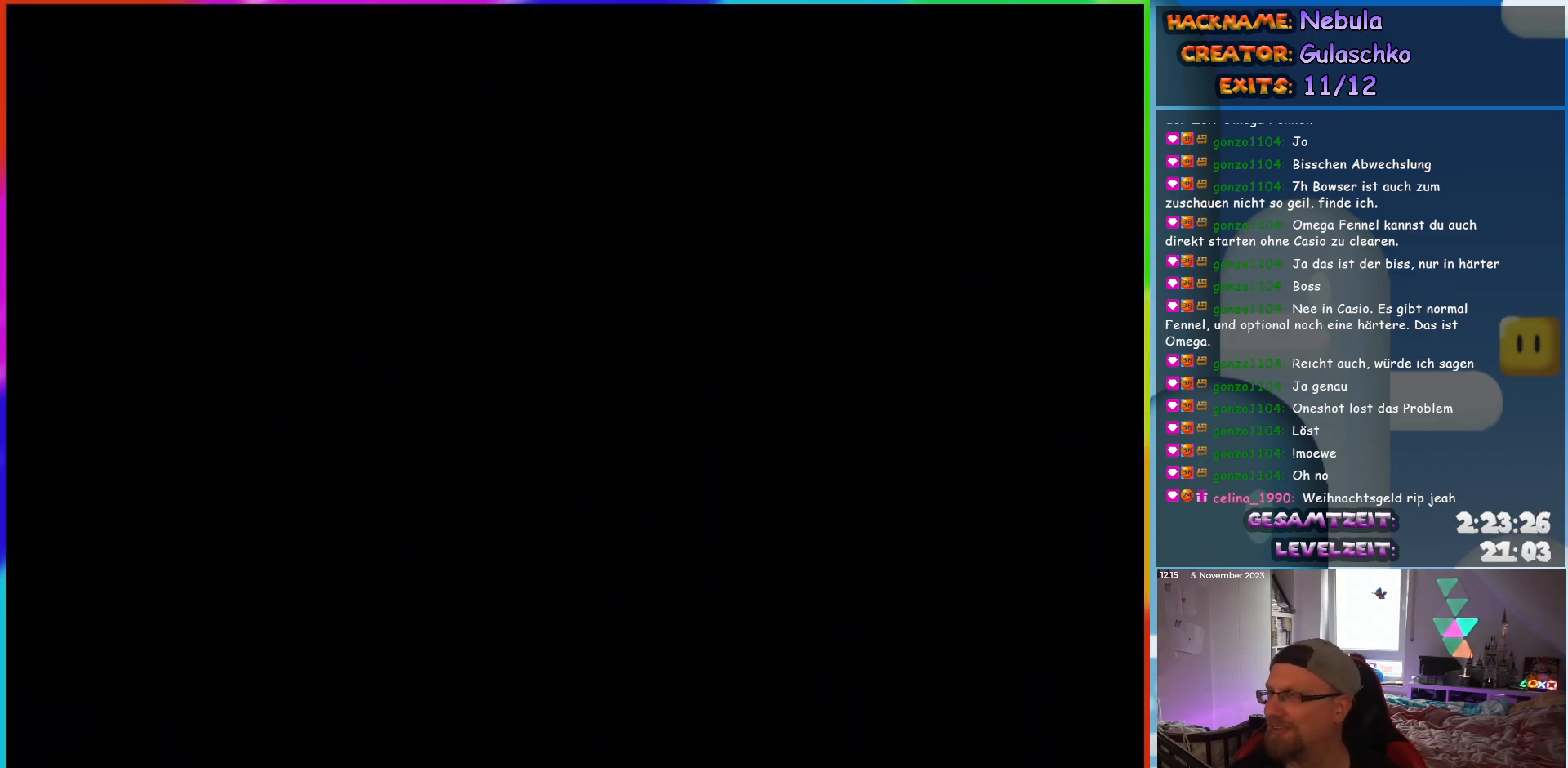
{"buttons": [], "events": []}
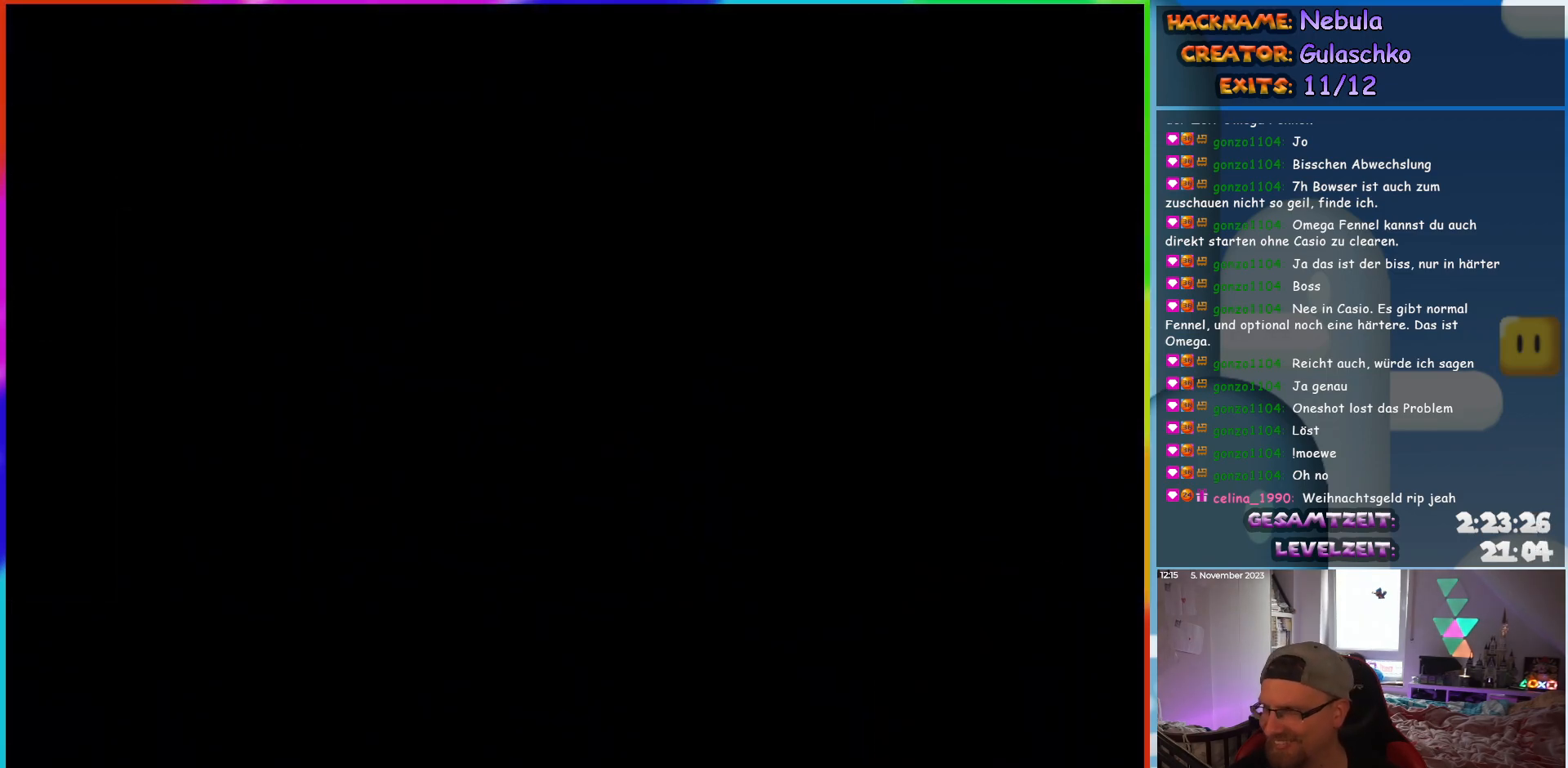
{"buttons": [], "events": []}
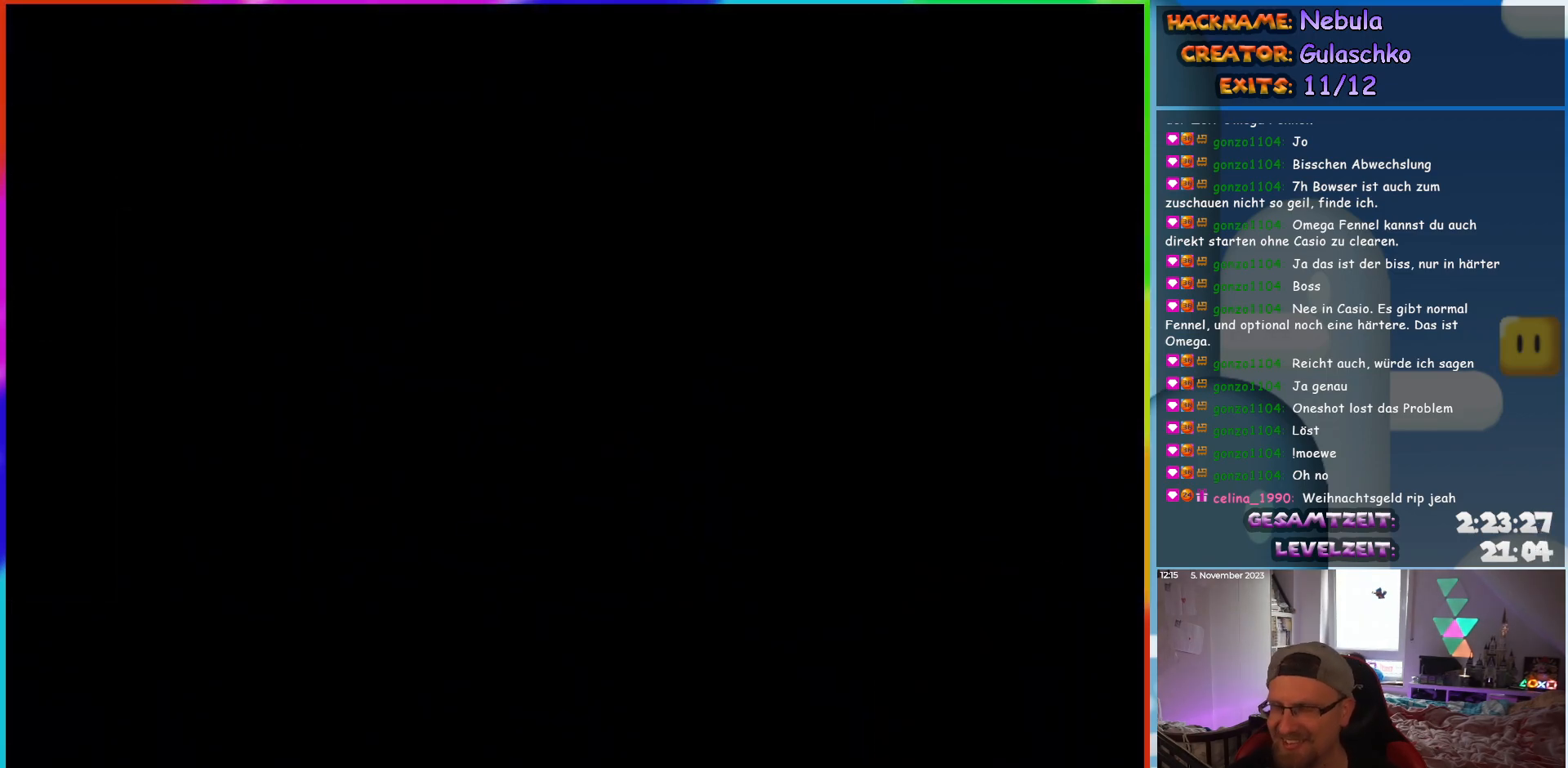
{"buttons": ["Y"], "events": [[183, "Y", "down"]]}
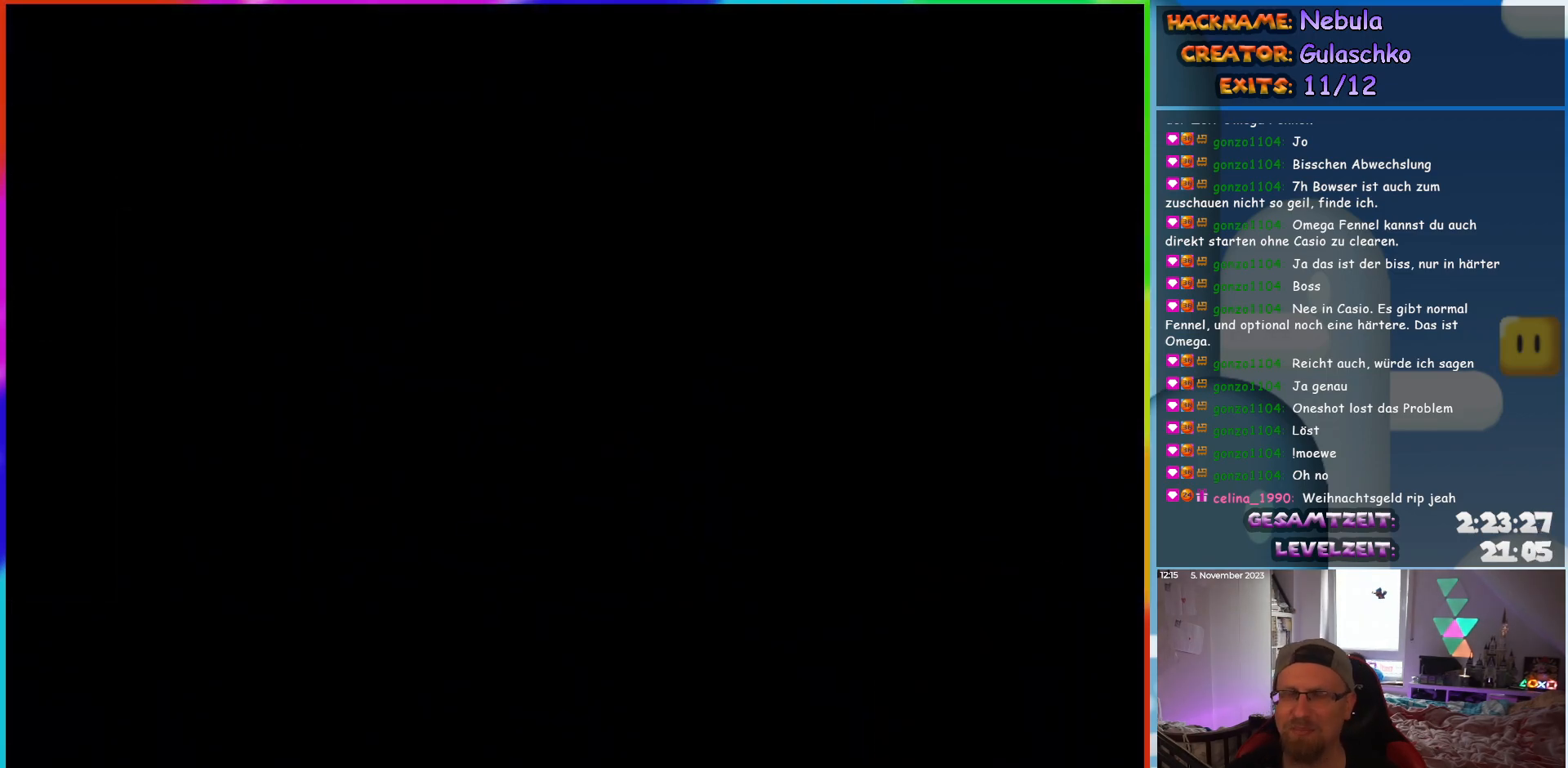
{"buttons": ["Y"], "events": []}
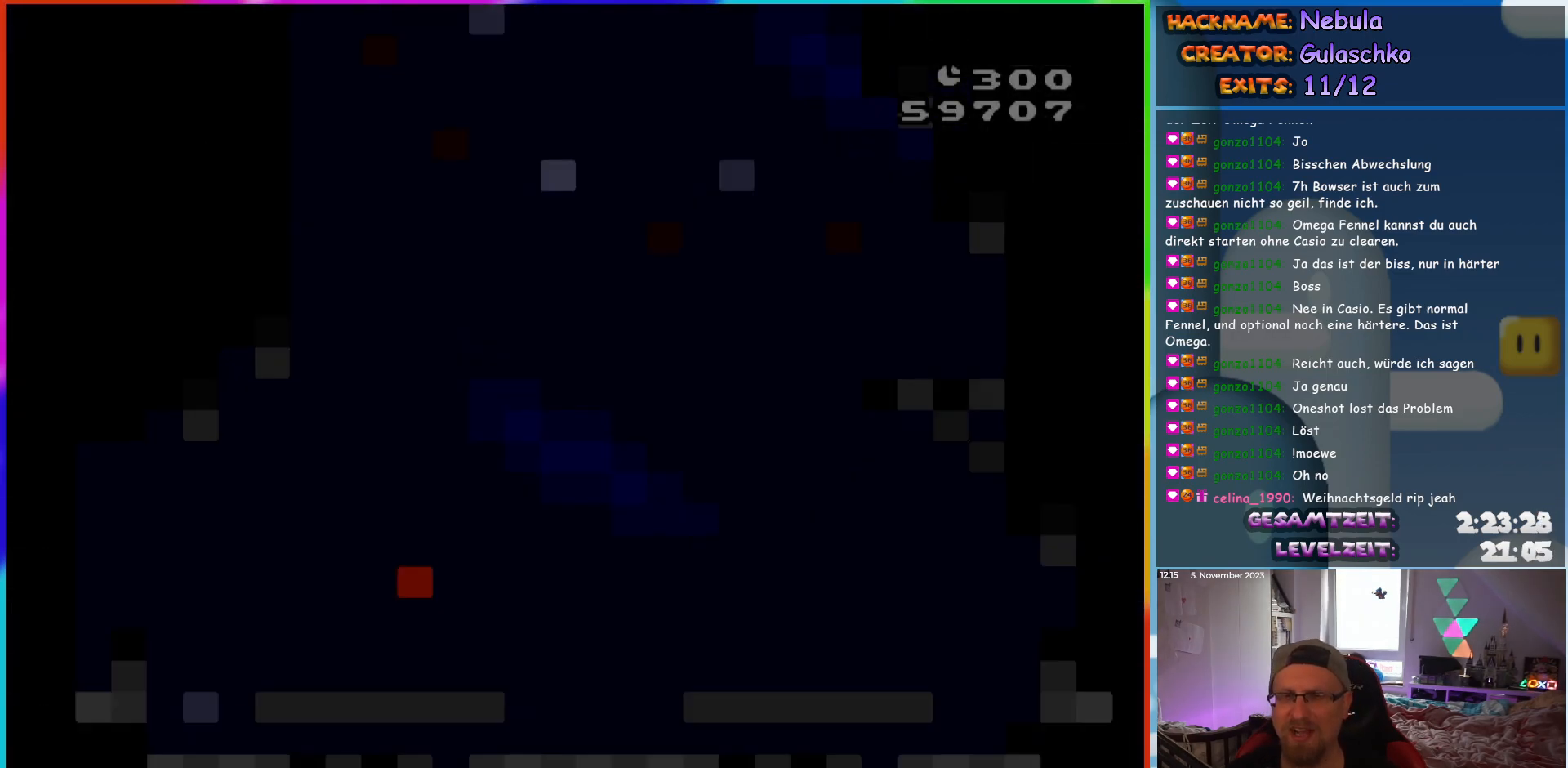
{"buttons": ["Y", "DPAD_RIGHT"], "events": [[67, "DPAD_RIGHT", "down"]]}
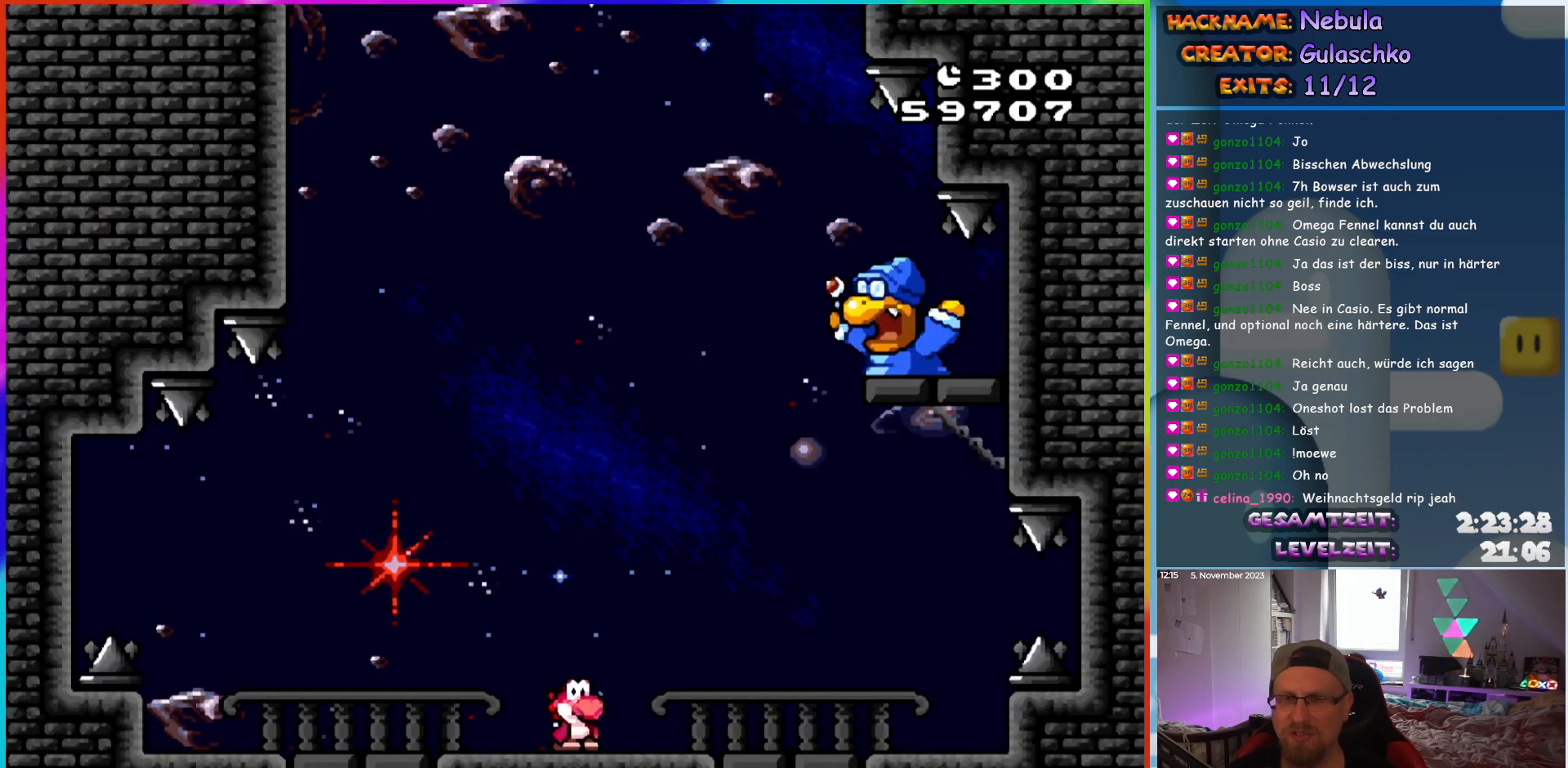
{"buttons": ["Y", "DPAD_LEFT"], "events": [[267, "DPAD_RIGHT", "up"], [300, "DPAD_LEFT", "down"]]}
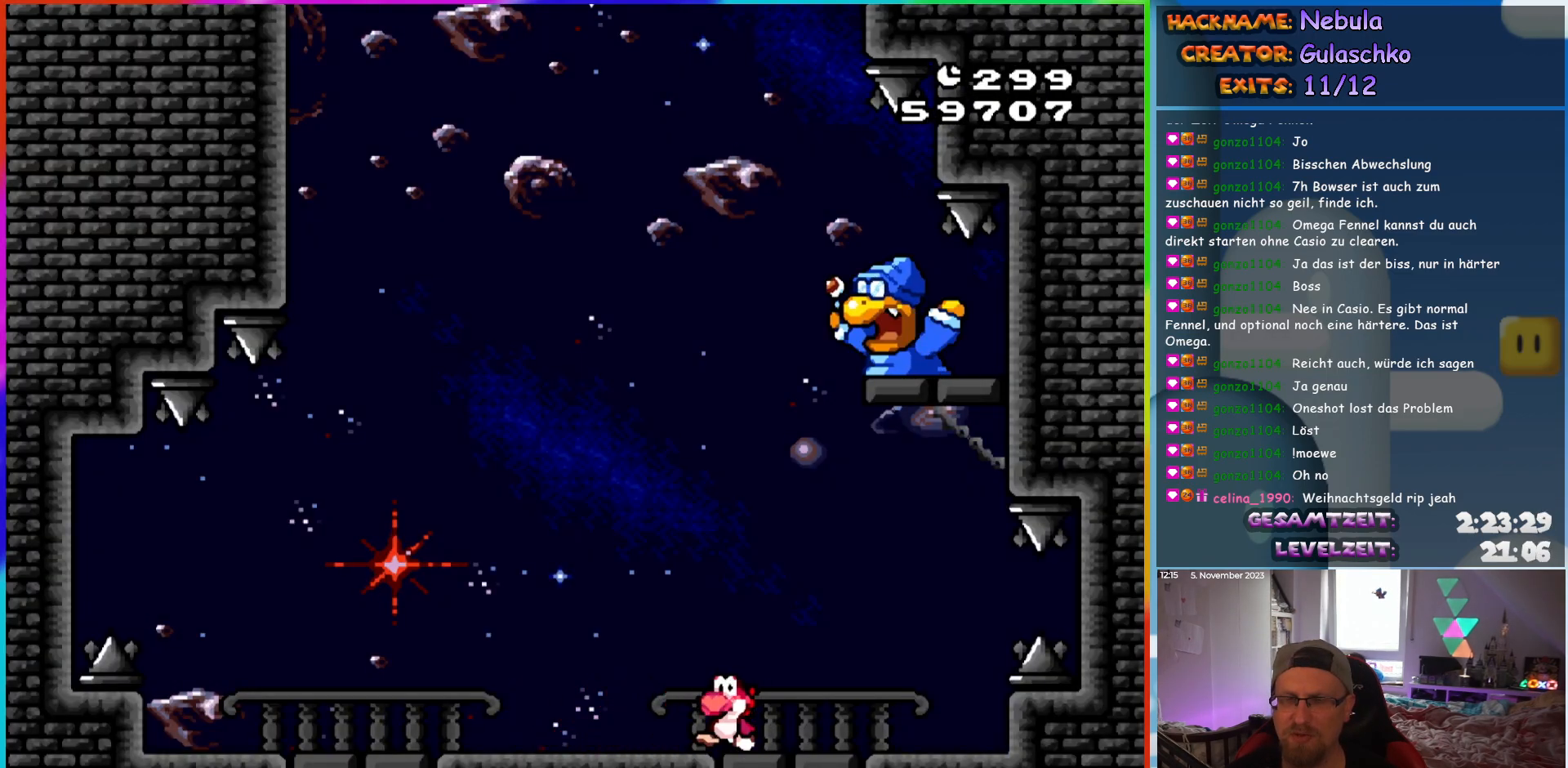
{"buttons": ["Y", "DPAD_RIGHT"], "events": [[417, "DPAD_LEFT", "up"], [417, "DPAD_UP", "down"], [450, "DPAD_RIGHT", "down"], [450, "DPAD_UP", "up"]]}
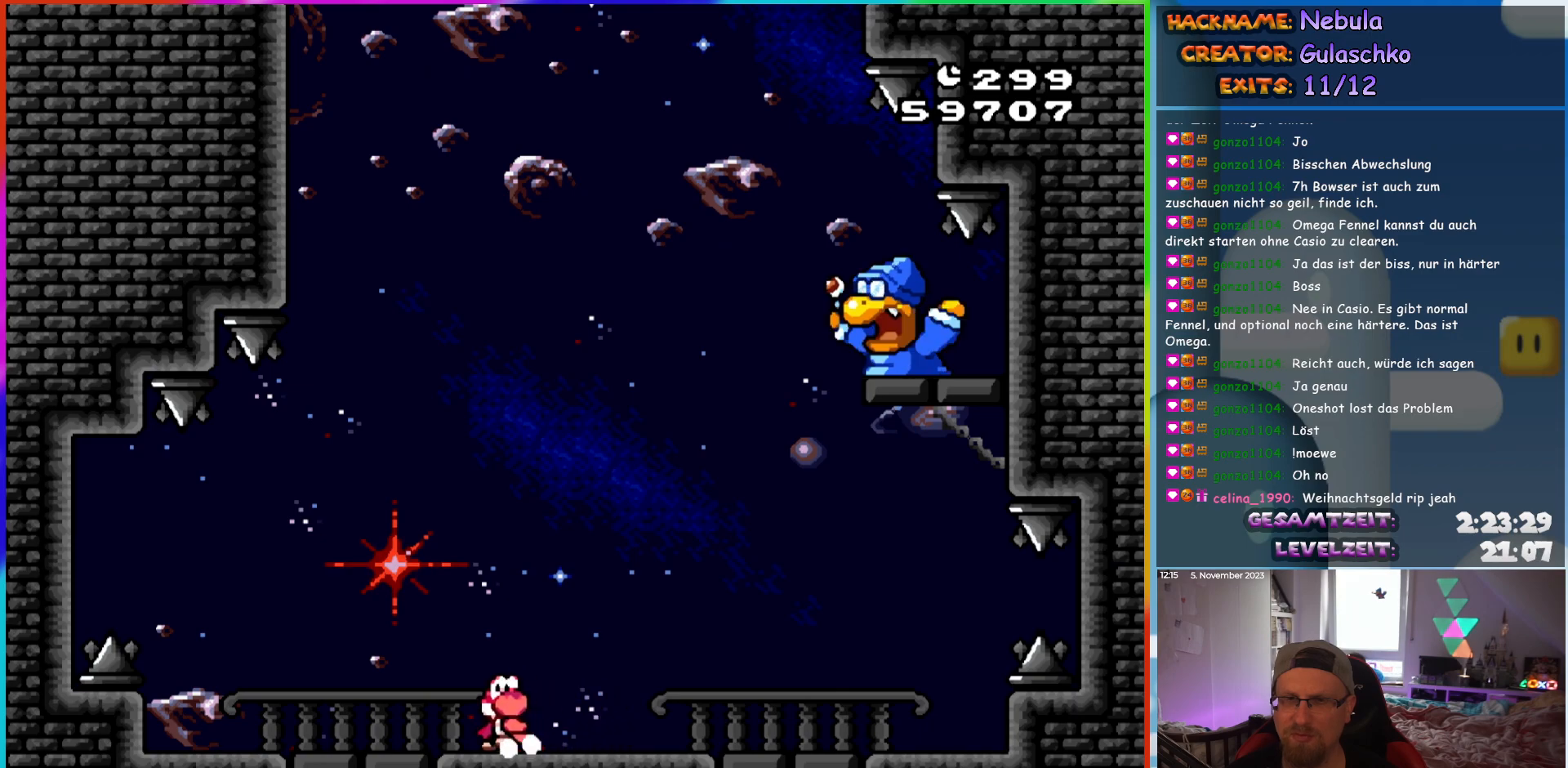
{"buttons": ["Y"], "events": [[50, "DPAD_RIGHT", "up"]]}
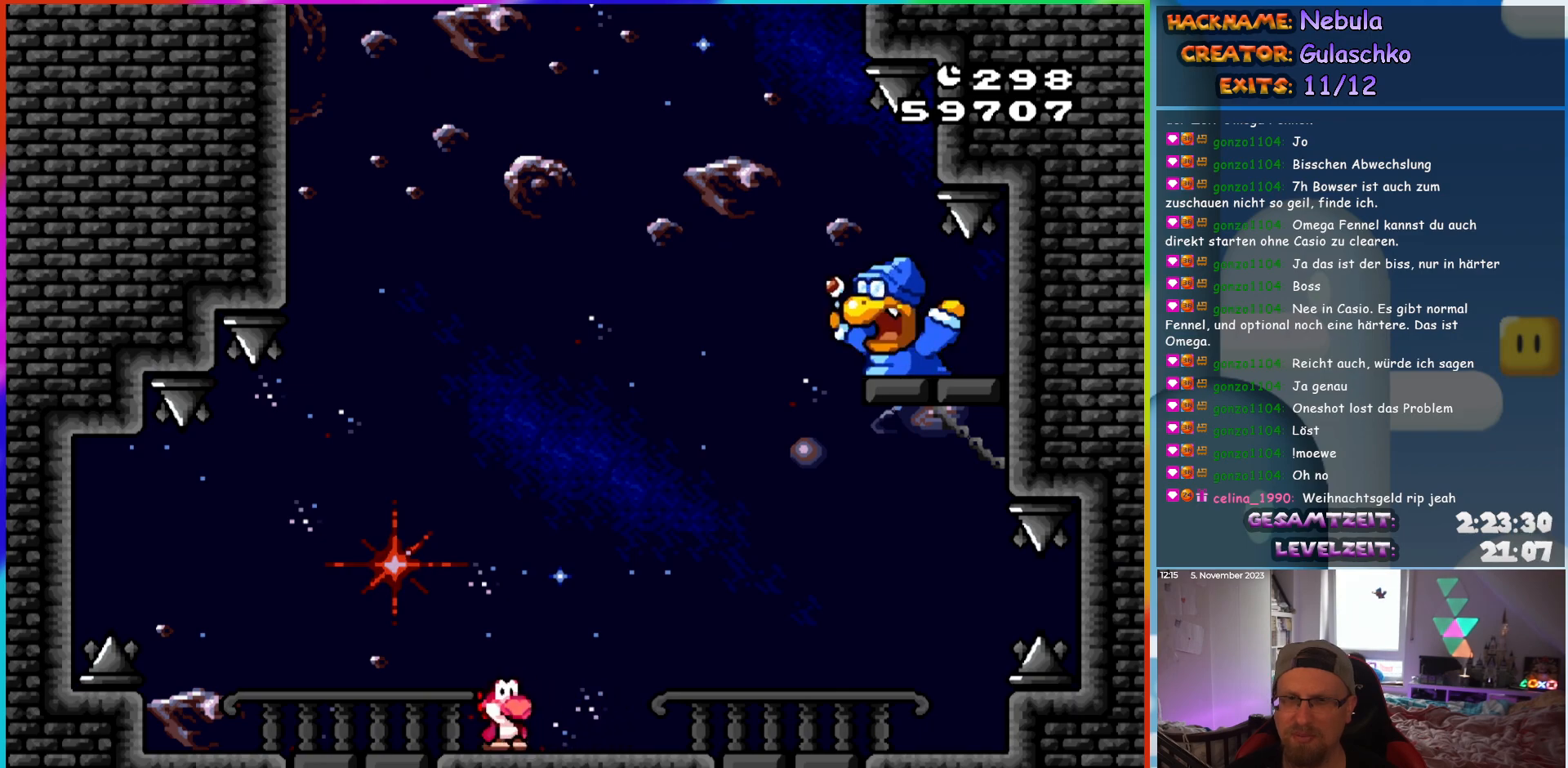
{"buttons": ["Y"], "events": []}
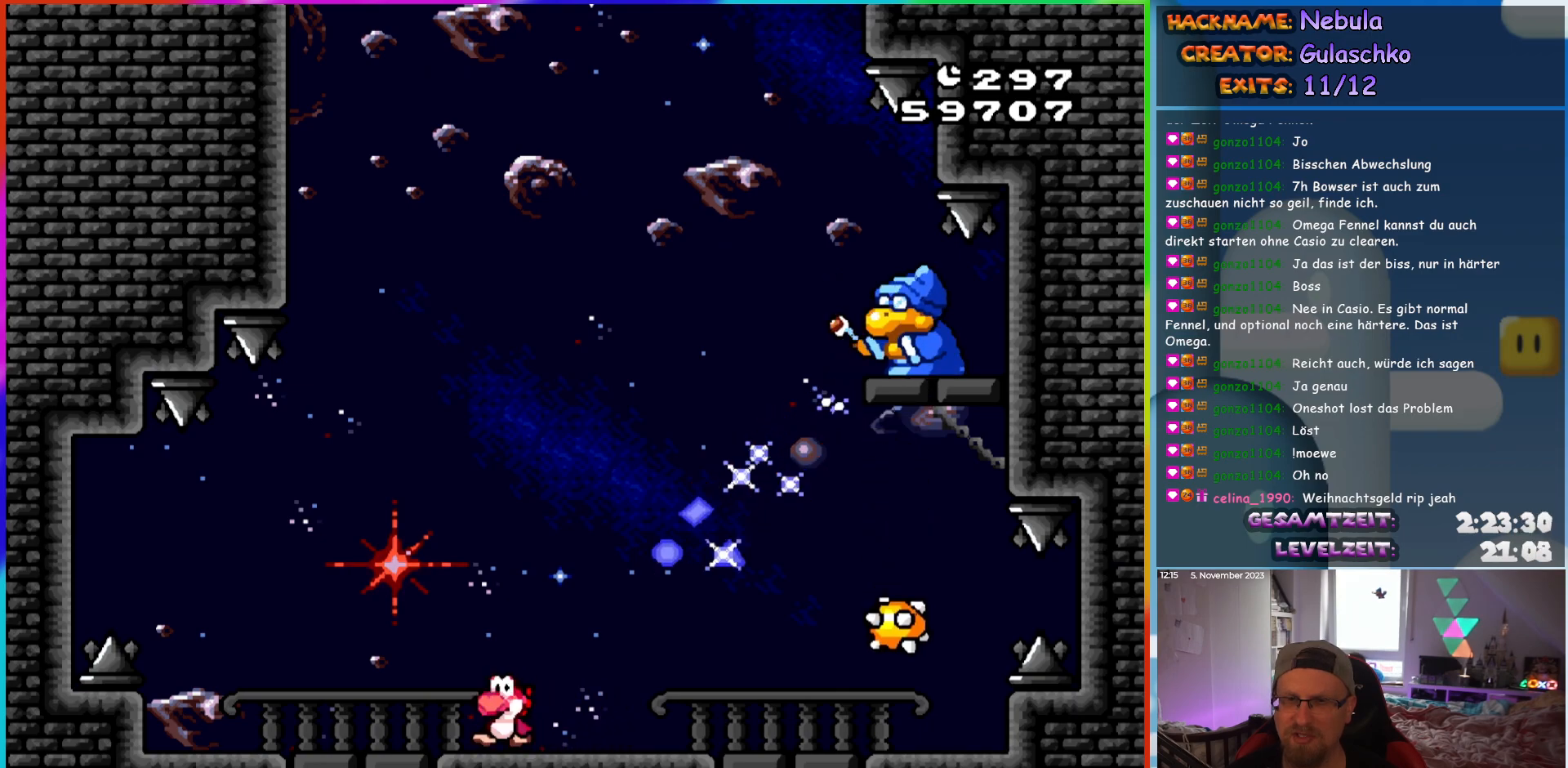
{"buttons": ["Y", "DPAD_RIGHT"], "events": [[17, "DPAD_LEFT", "down"], [217, "B", "down"], [217, "DPAD_LEFT", "up"], [233, "DPAD_RIGHT", "down"], [450, "B", "up"]]}
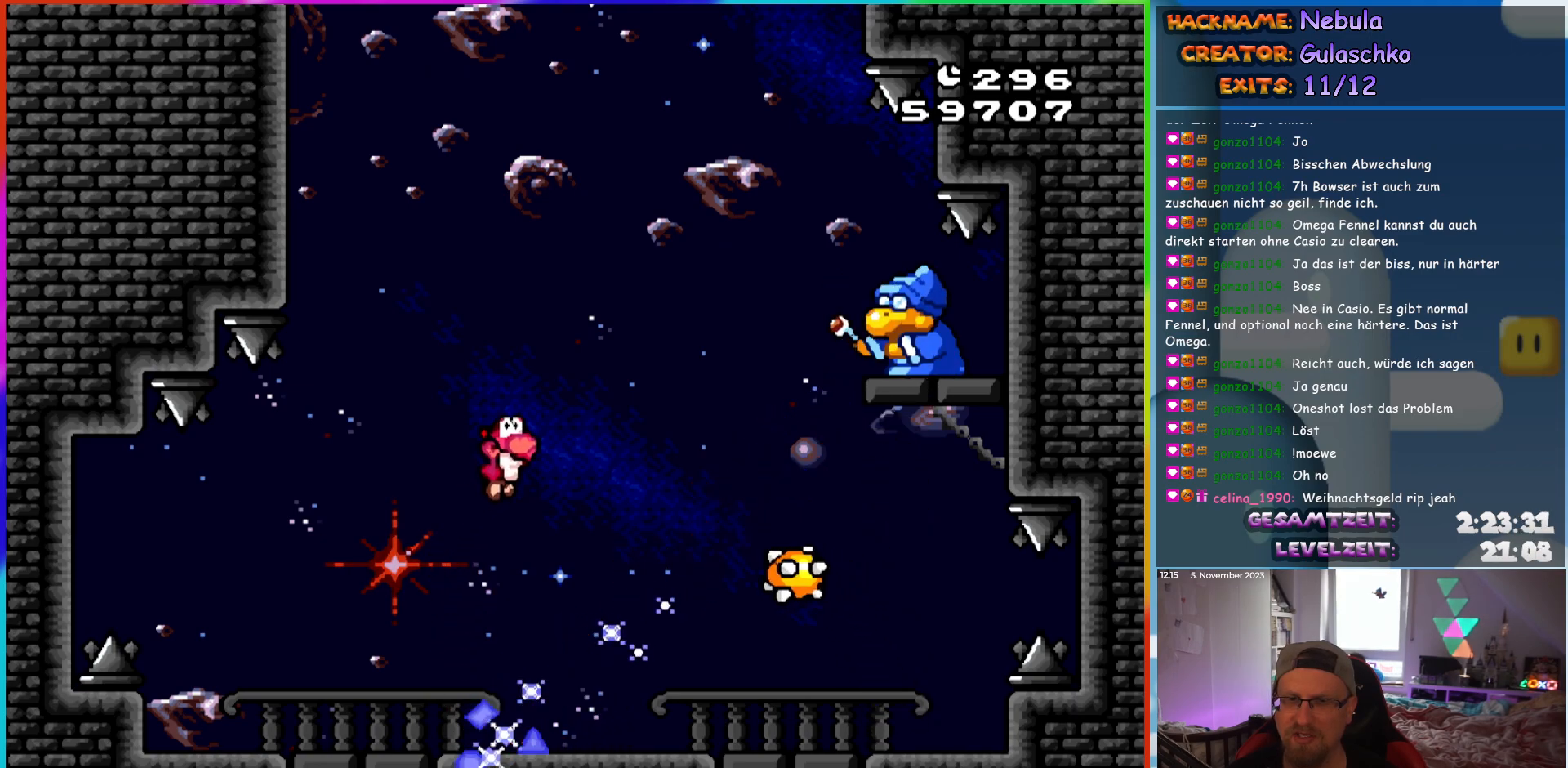
{"buttons": ["B", "Y", "DPAD_RIGHT"], "events": [[17, "DPAD_RIGHT", "up"], [100, "DPAD_LEFT", "down"], [433, "B", "down"], [467, "DPAD_LEFT", "up"], [500, "DPAD_RIGHT", "down"]]}
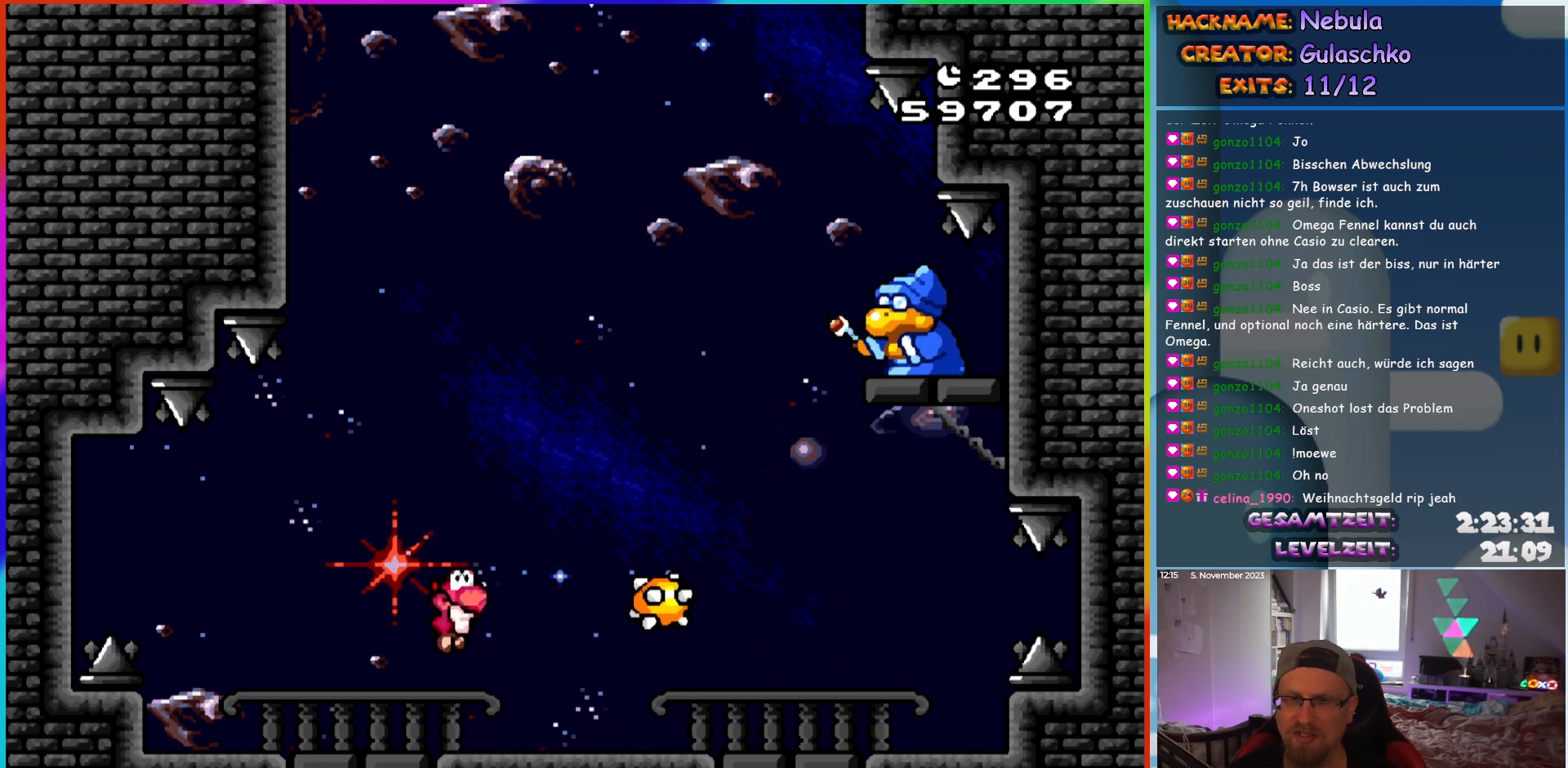
{"buttons": ["Y"], "events": [[400, "DPAD_RIGHT", "up"], [500, "B", "up"]]}
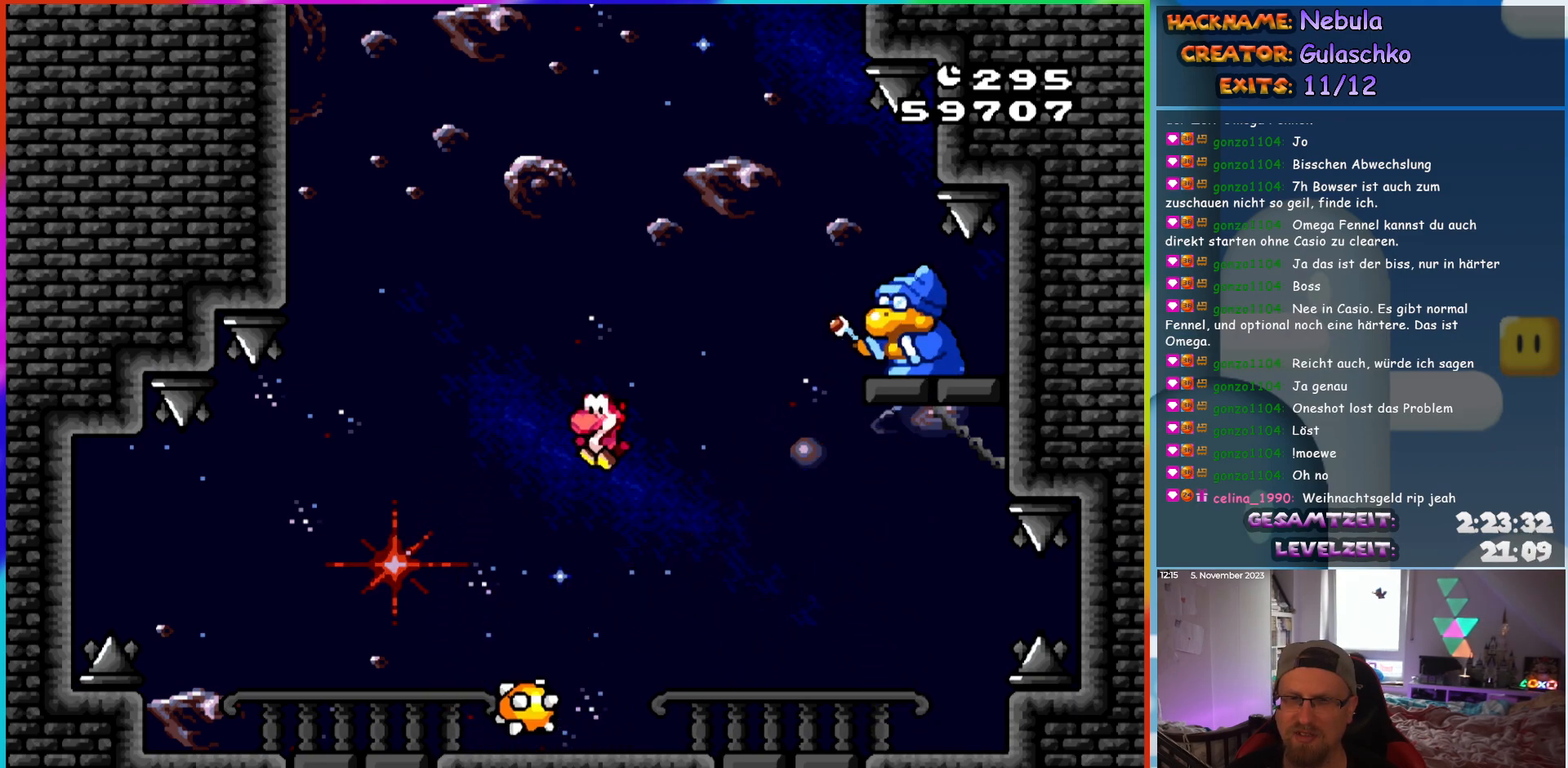
{"buttons": ["Y", "DPAD_LEFT"], "events": [[17, "DPAD_LEFT", "down"], [183, "DPAD_LEFT", "up"], [433, "DPAD_LEFT", "down"]]}
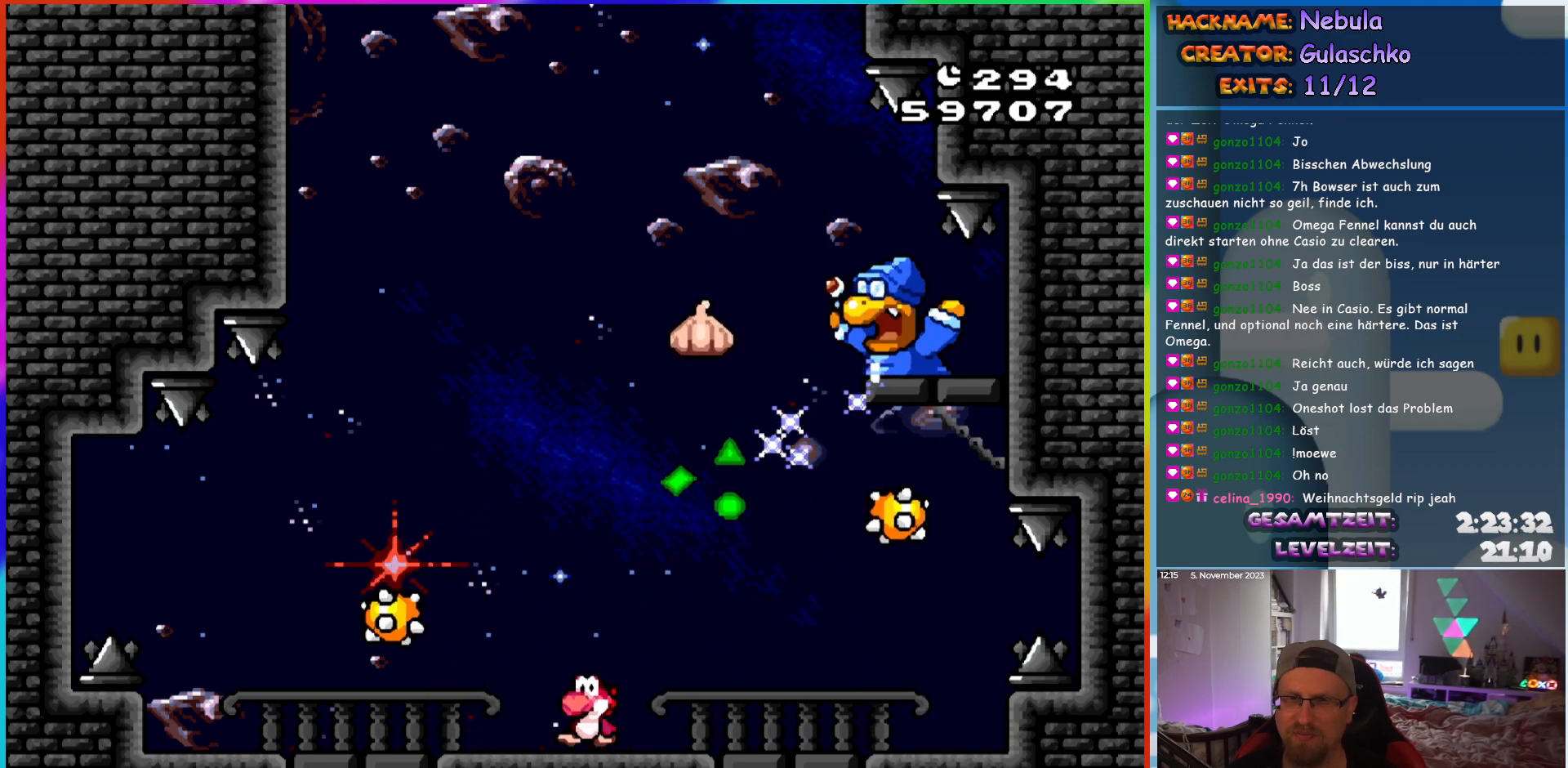
{"buttons": ["B", "Y", "DPAD_RIGHT"], "events": [[250, "DPAD_LEFT", "up"], [250, "DPAD_UP", "down"], [283, "DPAD_RIGHT", "down"], [283, "DPAD_UP", "up"], [300, "DPAD_RIGHT", "up"], [317, "B", "down"], [317, "DPAD_LEFT", "down"], [450, "DPAD_UP", "down"], [467, "DPAD_LEFT", "up"], [467, "DPAD_RIGHT", "down"], [467, "DPAD_UP", "up"]]}
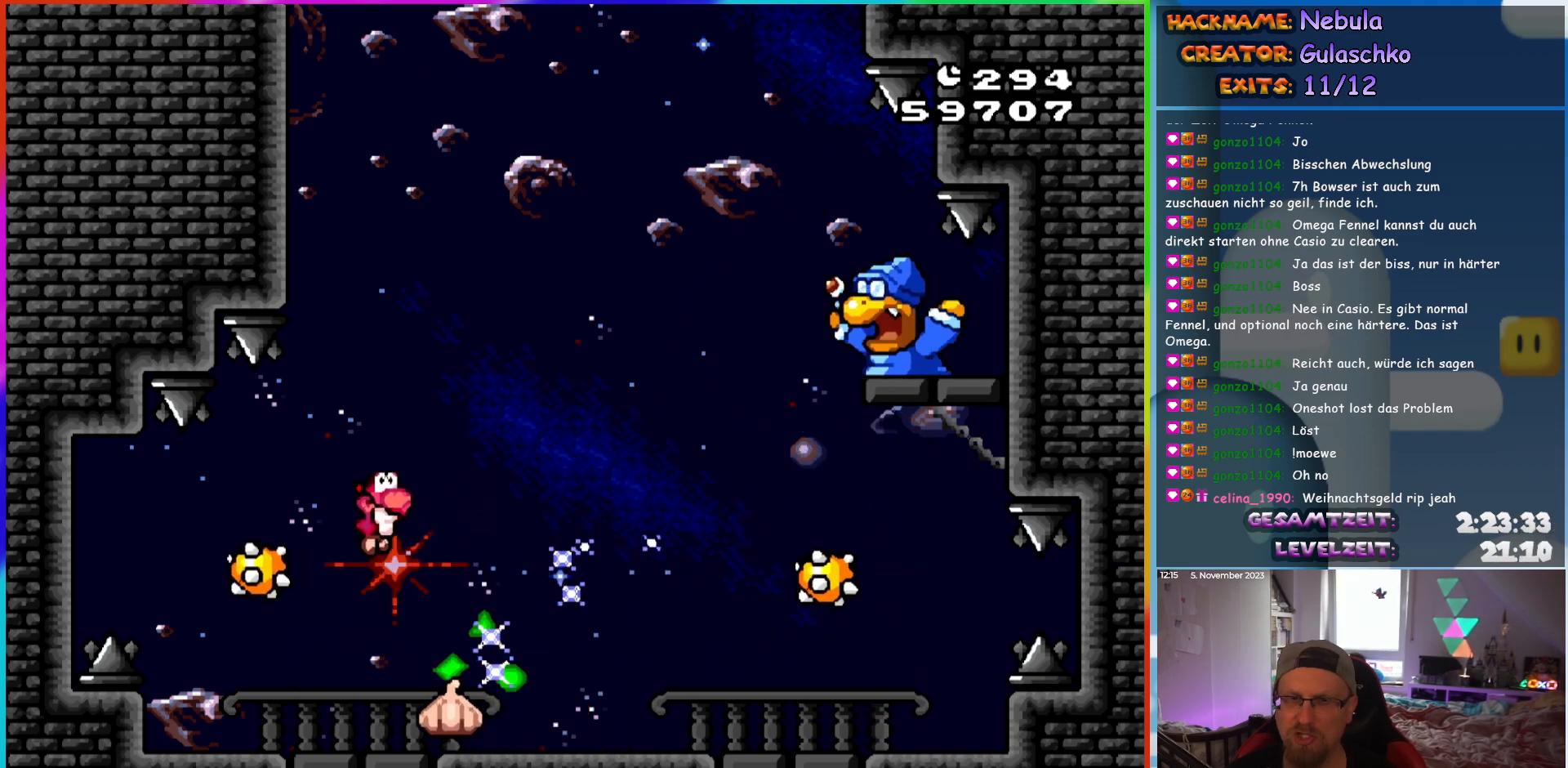
{"buttons": ["Y", "DPAD_LEFT"], "events": [[267, "B", "up"], [333, "DPAD_RIGHT", "up"], [333, "DPAD_UP", "down"], [350, "DPAD_LEFT", "down"], [350, "DPAD_UP", "up"]]}
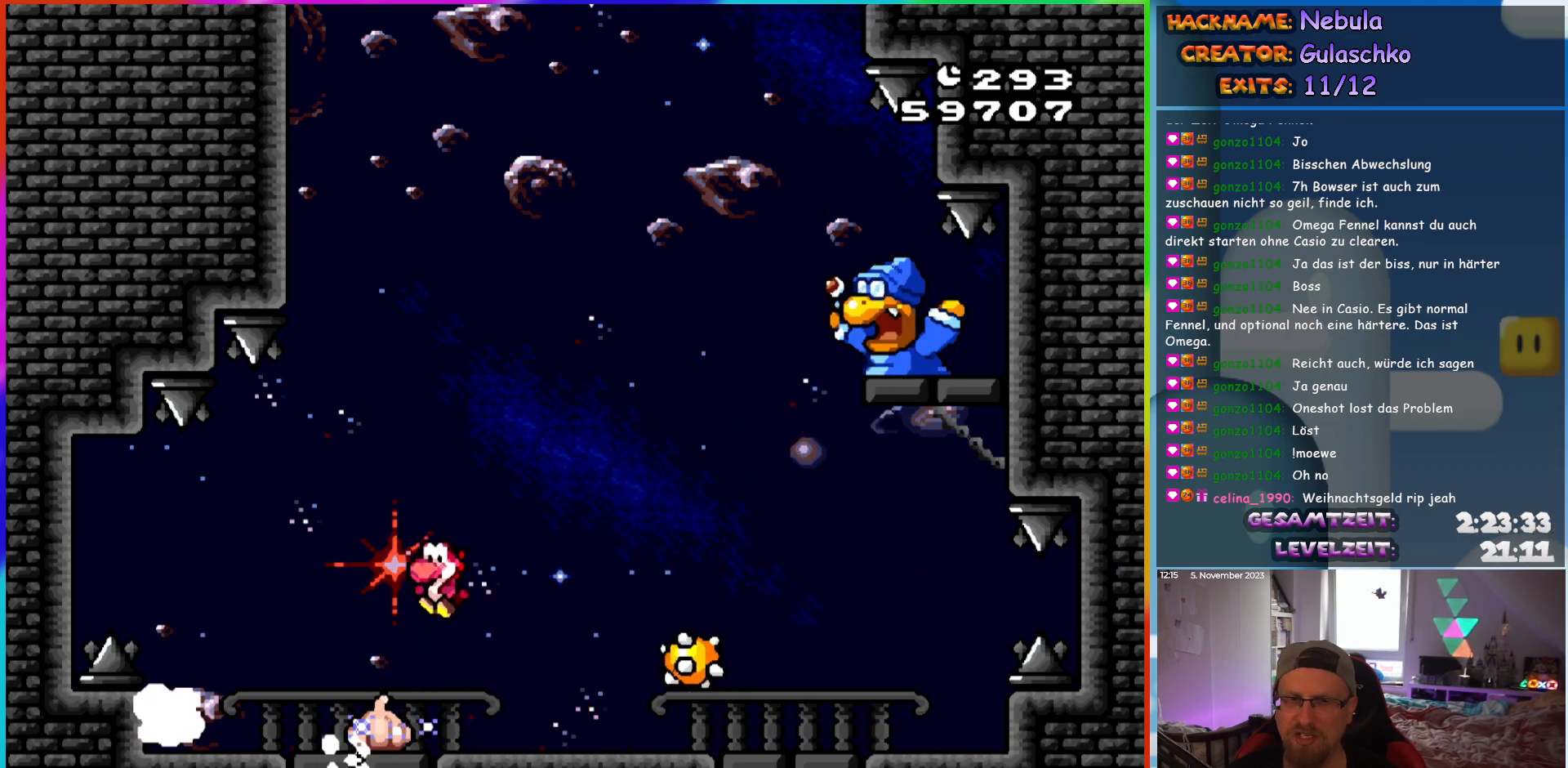
{"buttons": ["B", "Y", "DPAD_UP", "DPAD_RIGHT"], "events": [[133, "DPAD_UP", "down"], [167, "DPAD_LEFT", "up"], [183, "DPAD_RIGHT", "down"], [183, "DPAD_UP", "up"], [217, "B", "down"], [400, "DPAD_UP", "down"]]}
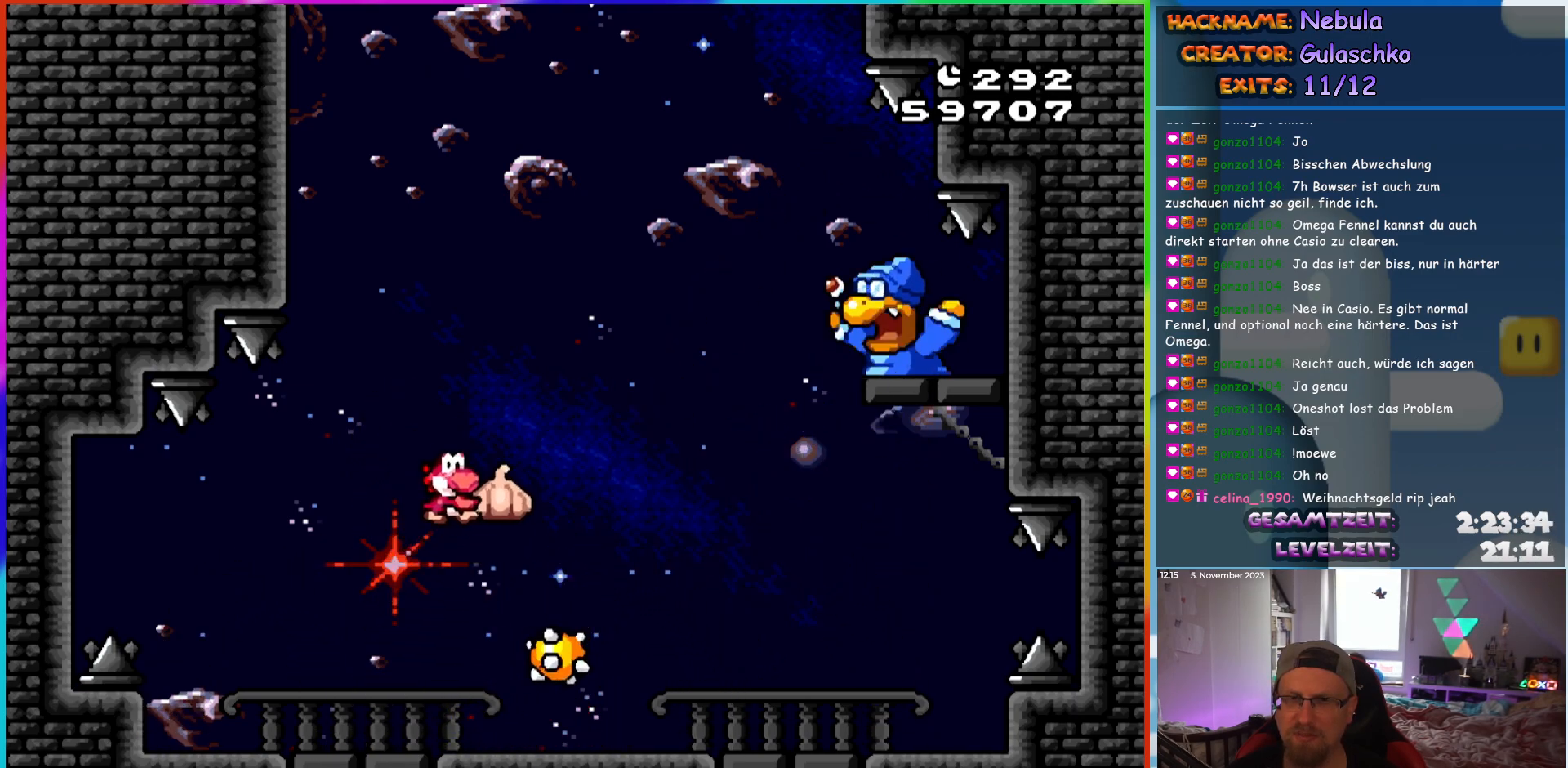
{"buttons": ["B", "Y", "DPAD_UP", "DPAD_RIGHT"], "events": [[100, "B", "up"], [233, "B", "down"]]}
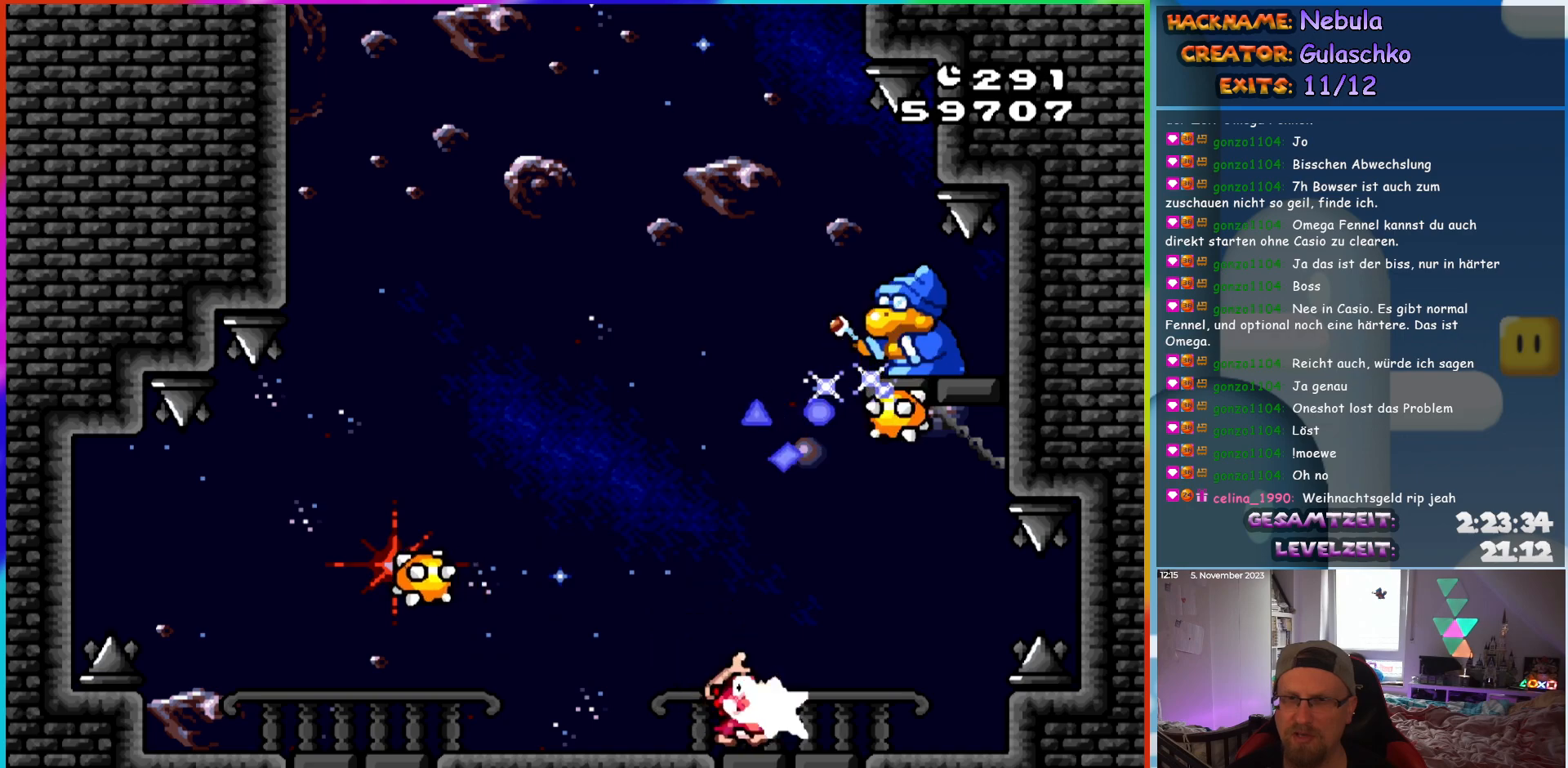
{"buttons": ["Y", "DPAD_LEFT"], "events": [[17, "Y", "up"], [33, "B", "up"], [100, "Y", "down"], [217, "DPAD_RIGHT", "up"], [233, "DPAD_LEFT", "down"], [233, "DPAD_UP", "up"]]}
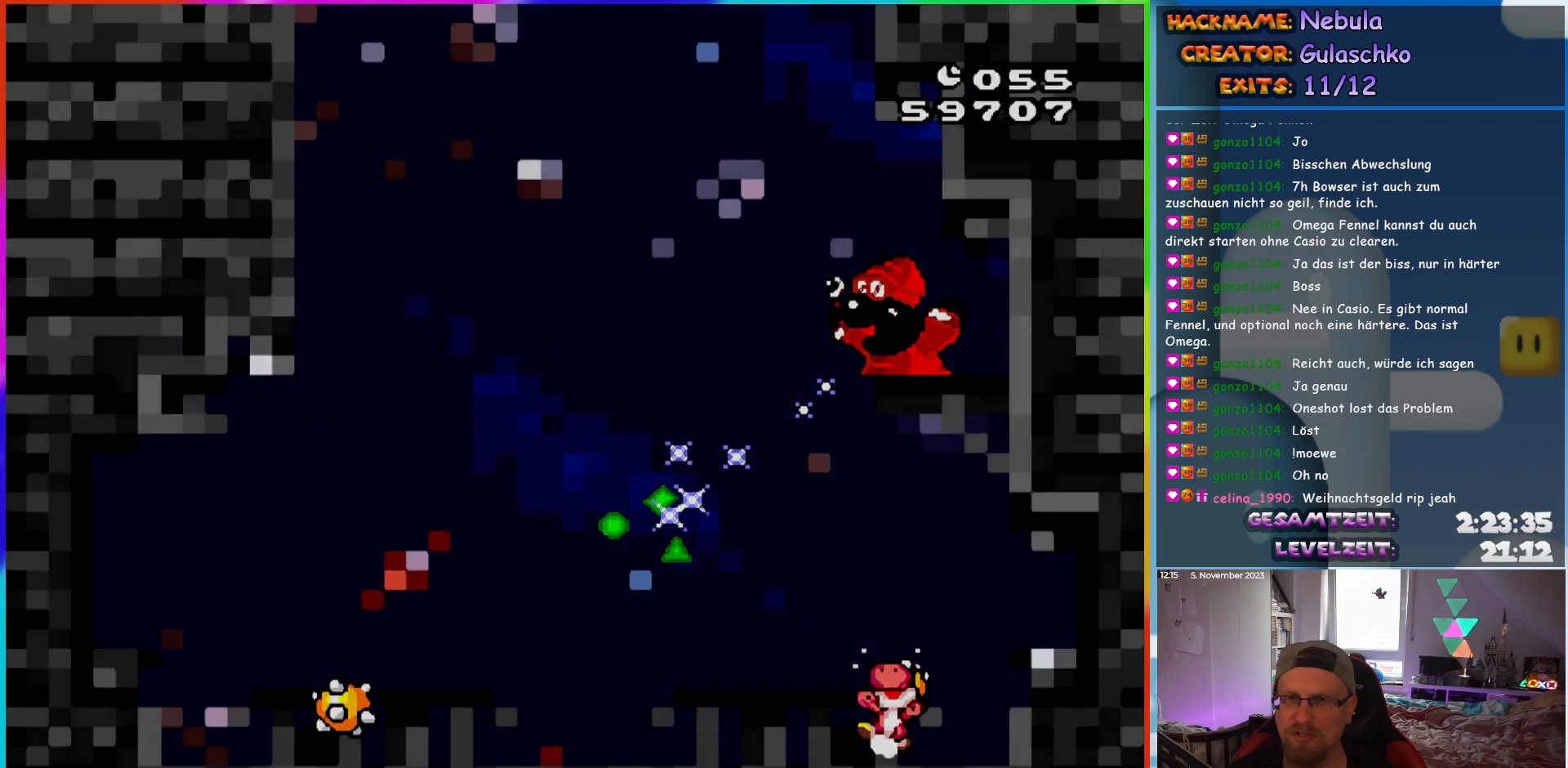
{"buttons": [], "events": [[200, "DPAD_LEFT", "up"], [250, "Y", "up"]]}
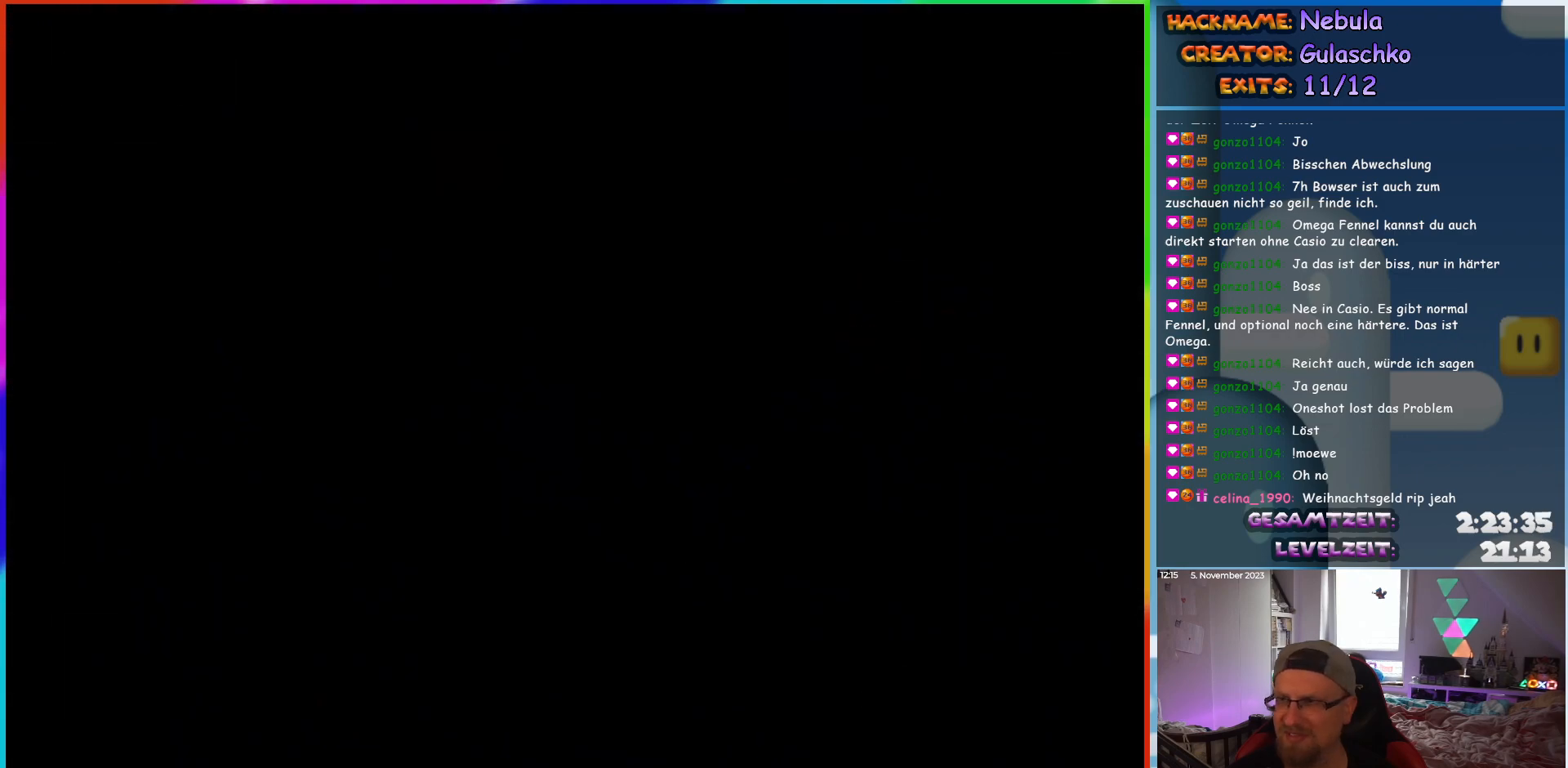
{"buttons": [], "events": []}
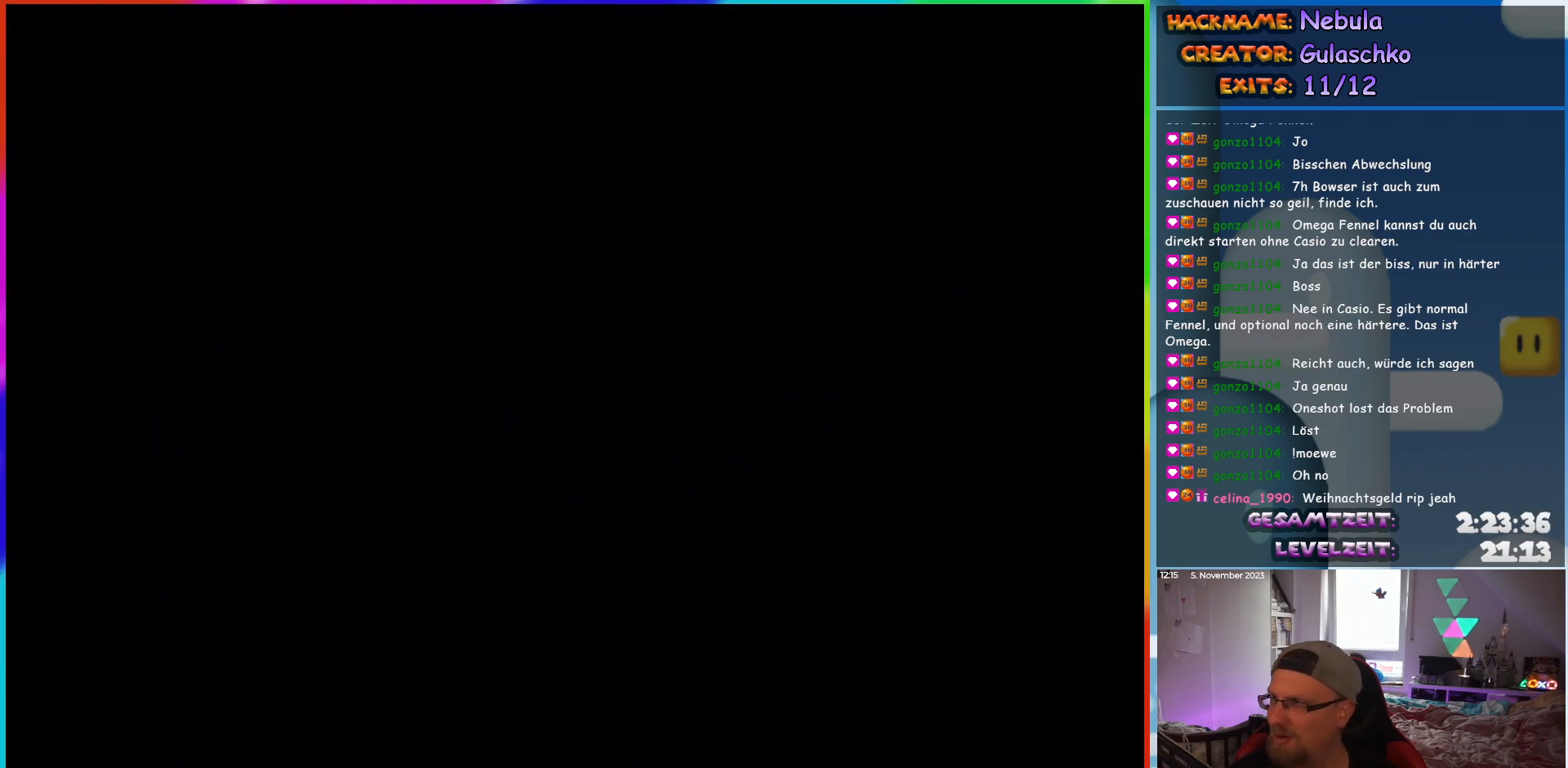
{"buttons": [], "events": []}
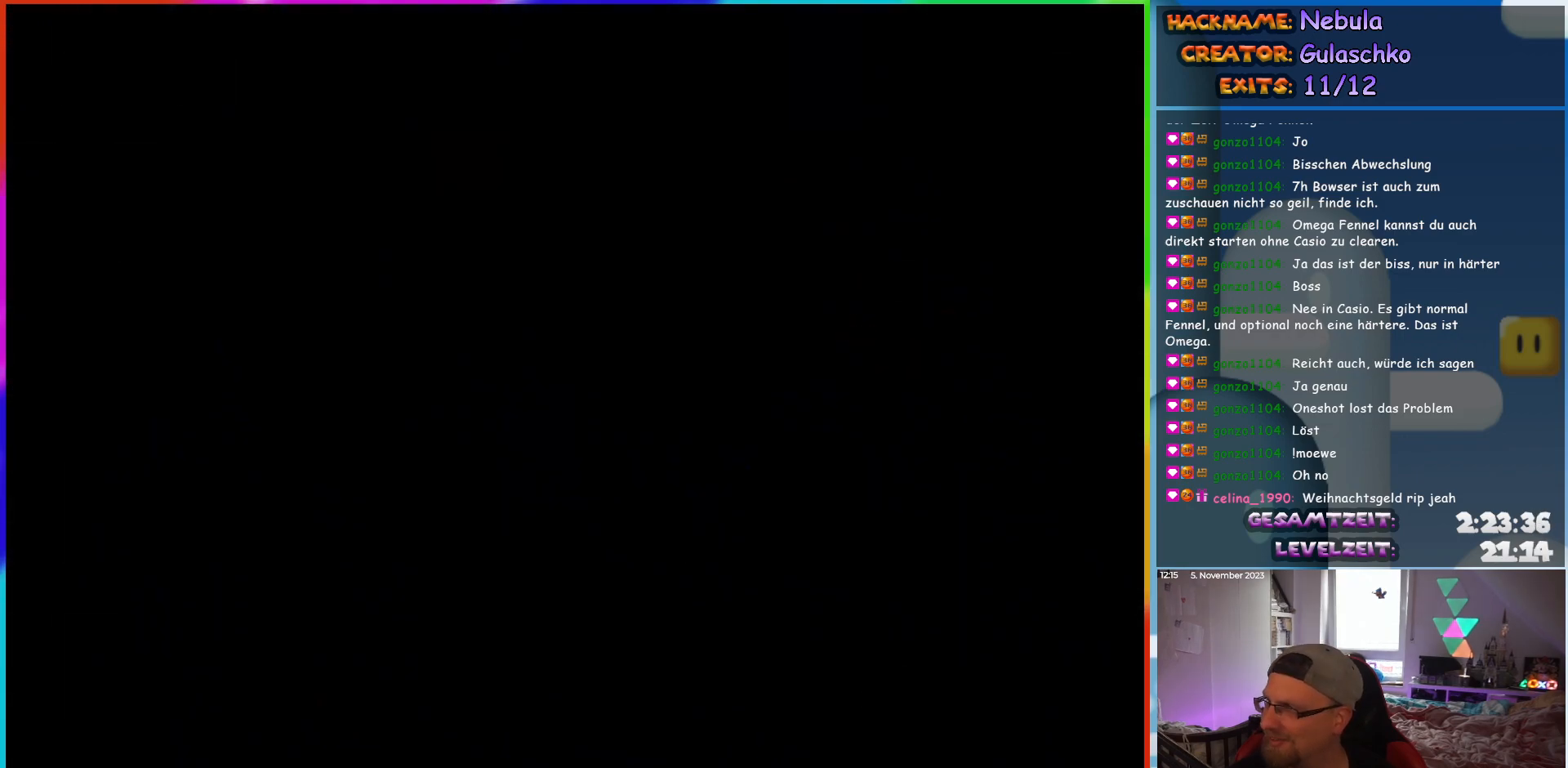
{"buttons": [], "events": []}
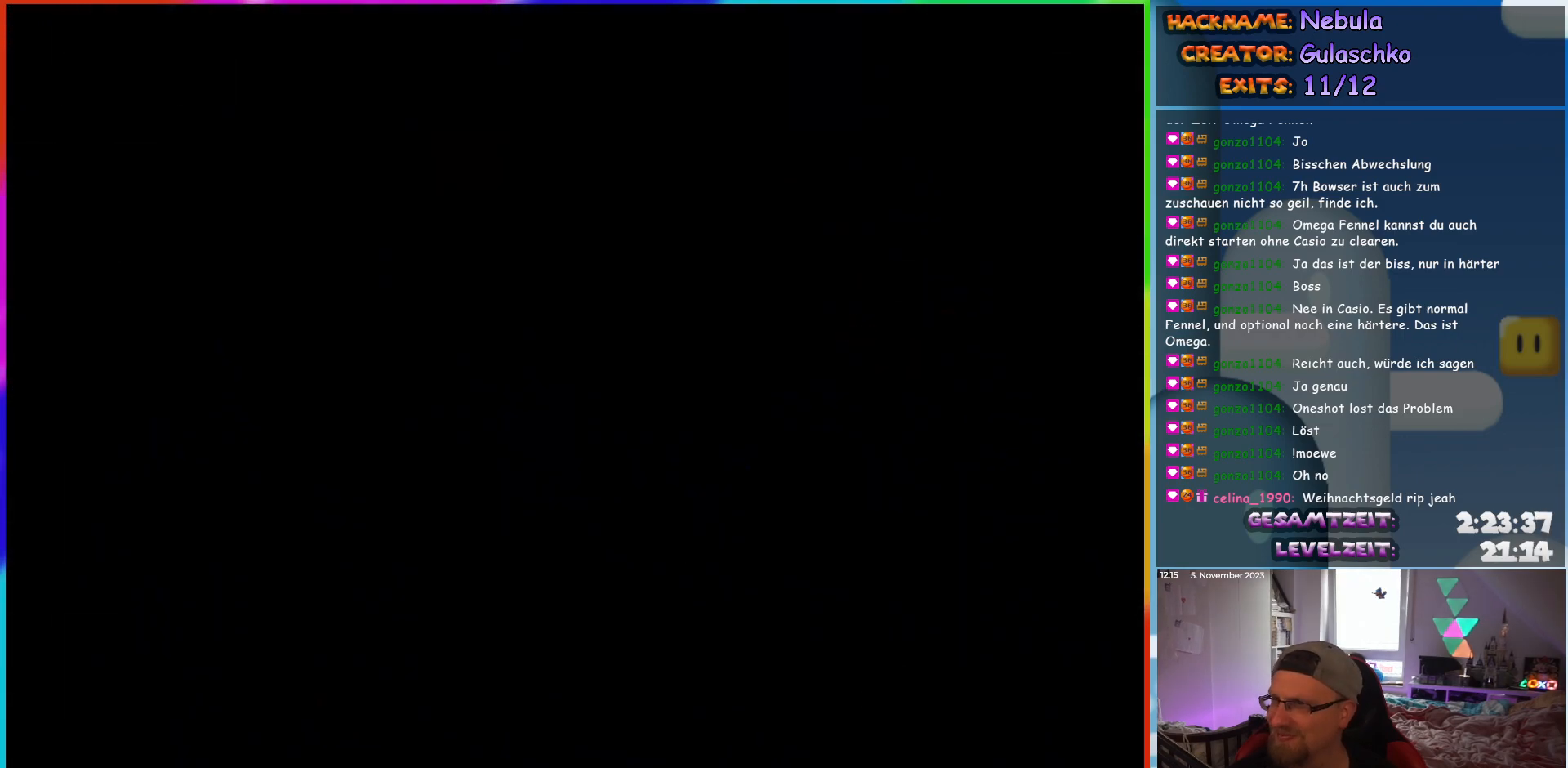
{"buttons": [], "events": []}
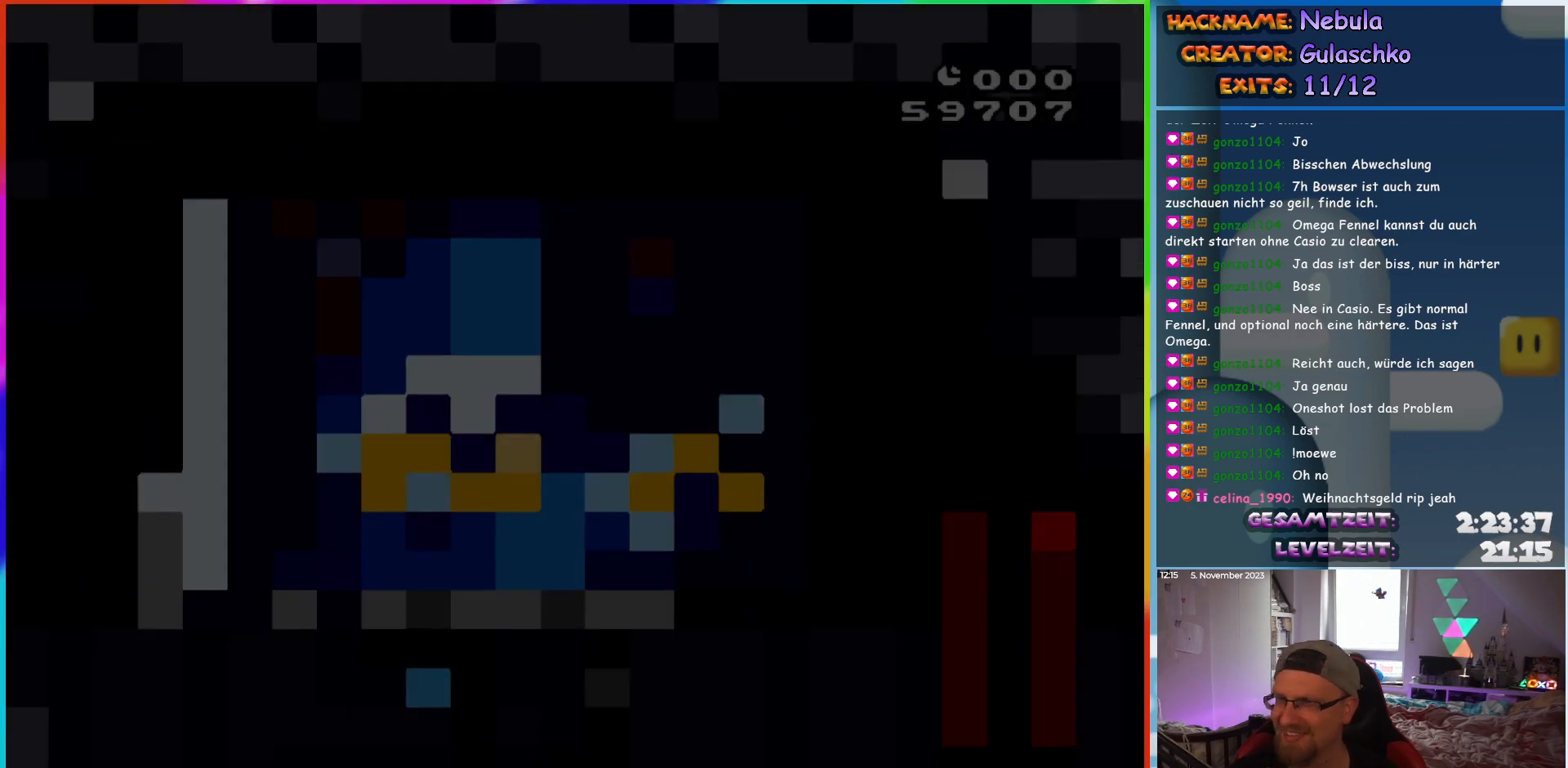
{"buttons": ["Y"], "events": [[17, "Y", "down"]]}
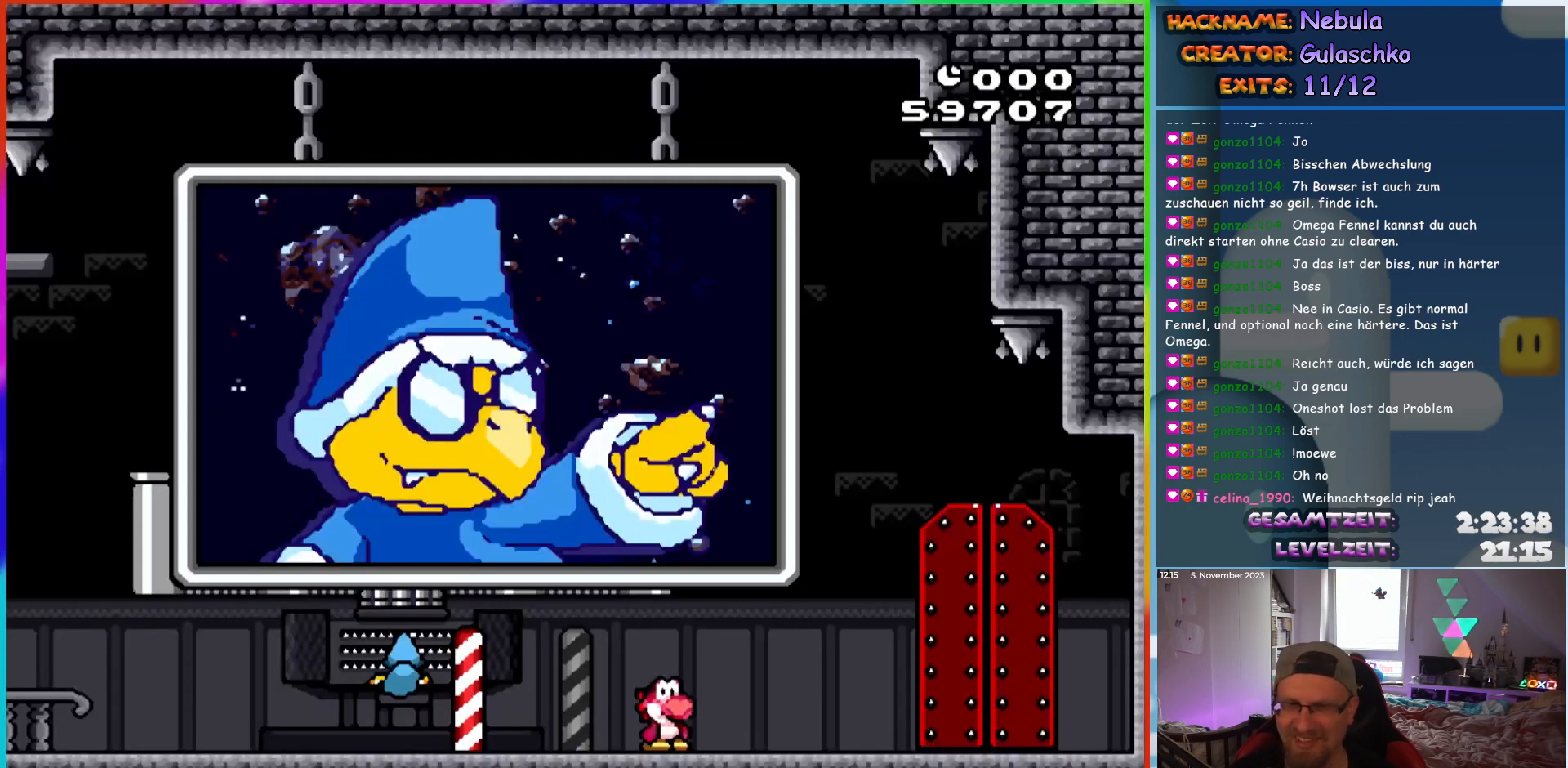
{"buttons": ["Y", "DPAD_RIGHT"], "events": [[183, "DPAD_RIGHT", "down"]]}